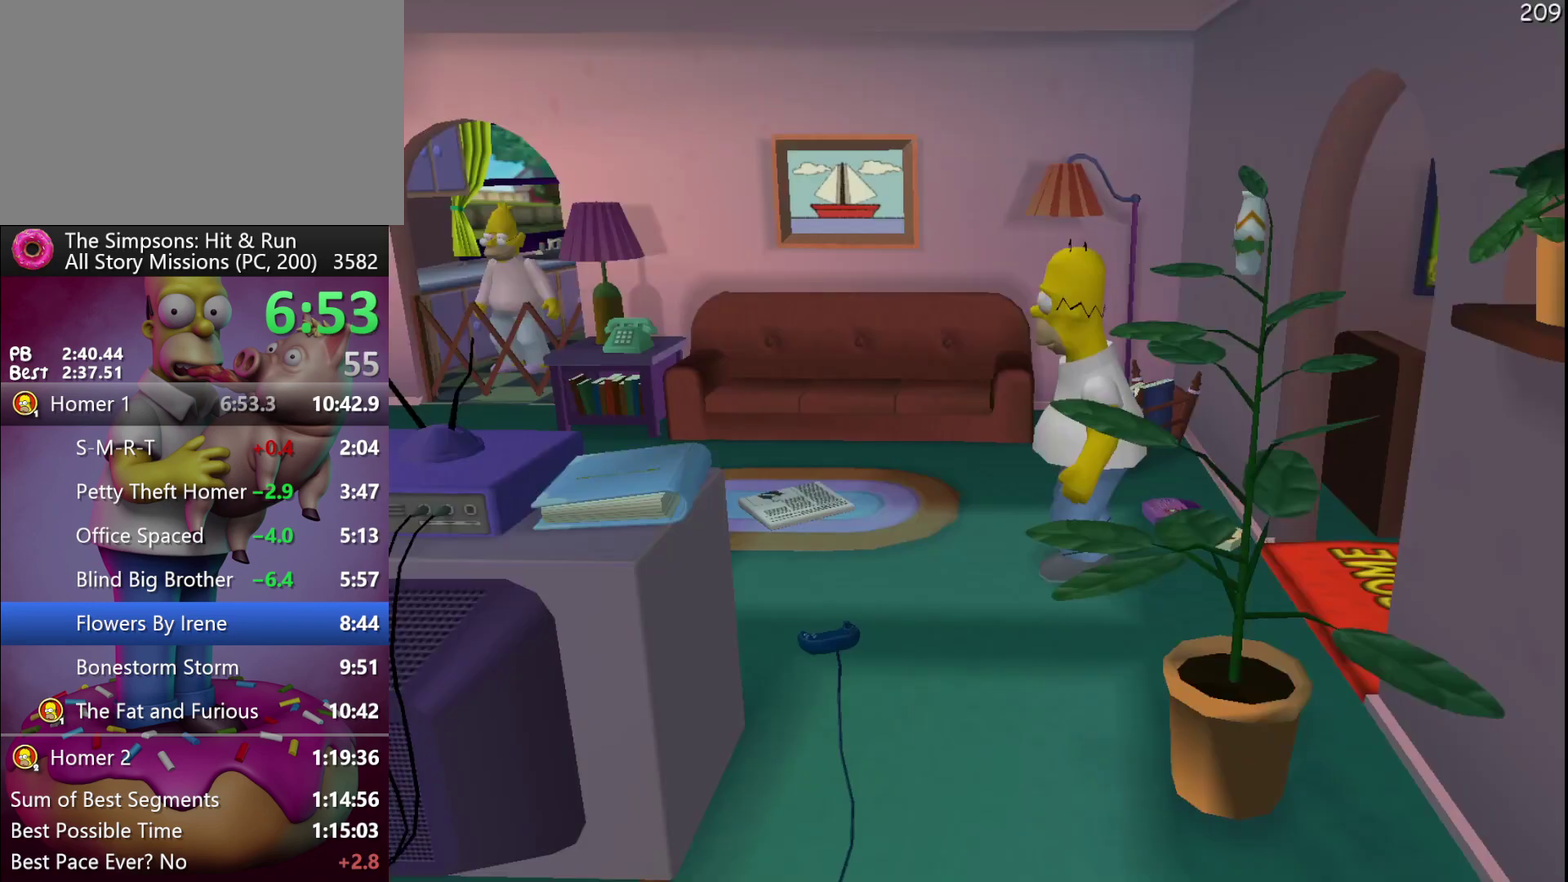
Gameplay with a controller (Xbox layout); each line is a JSON object with the inputs held at the frame after it. "events" lists button and stick changes between this image and that frame as [ms after this image, input, new state], when the widget could be followed in between. Not read: DPAD_DOWN DPAD_LEFT DPAD_RIGHT DPAD_UP L3 R3.
{"buttons": ["B"], "left_stick": "down", "events": [[83, "START", "down"], [217, "START", "up"], [367, "left_stick", "down"], [417, "B", "down"]]}
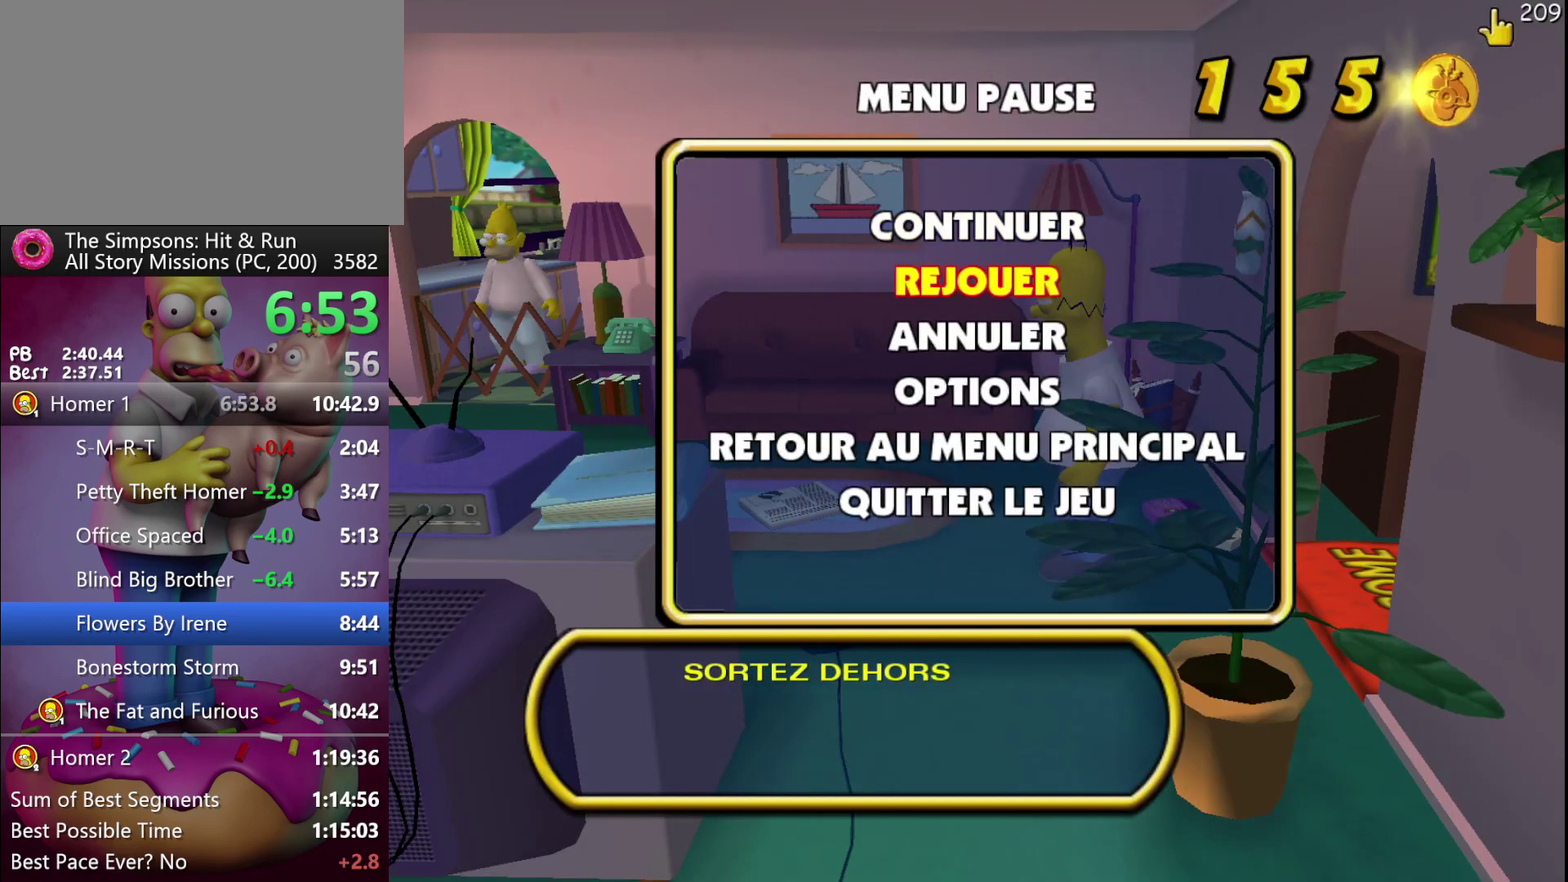
{"buttons": [], "left_stick": "center", "events": [[83, "left_stick", "center"], [100, "B", "up"]]}
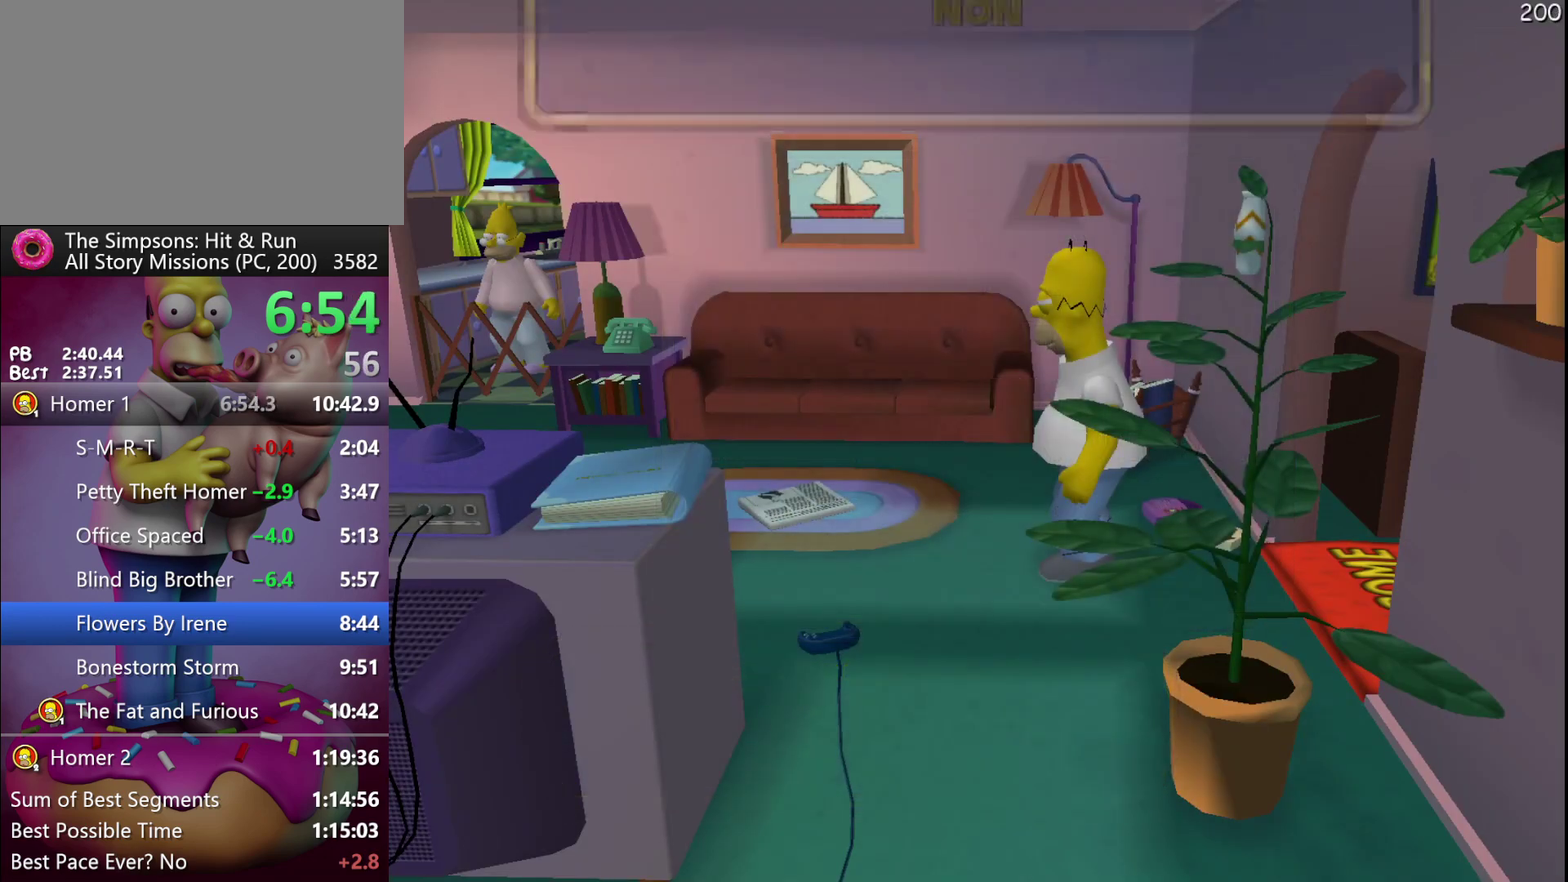
{"buttons": [], "left_stick": "center", "events": [[233, "left_stick", "up"], [250, "B", "down"], [367, "left_stick", "center"], [400, "B", "up"]]}
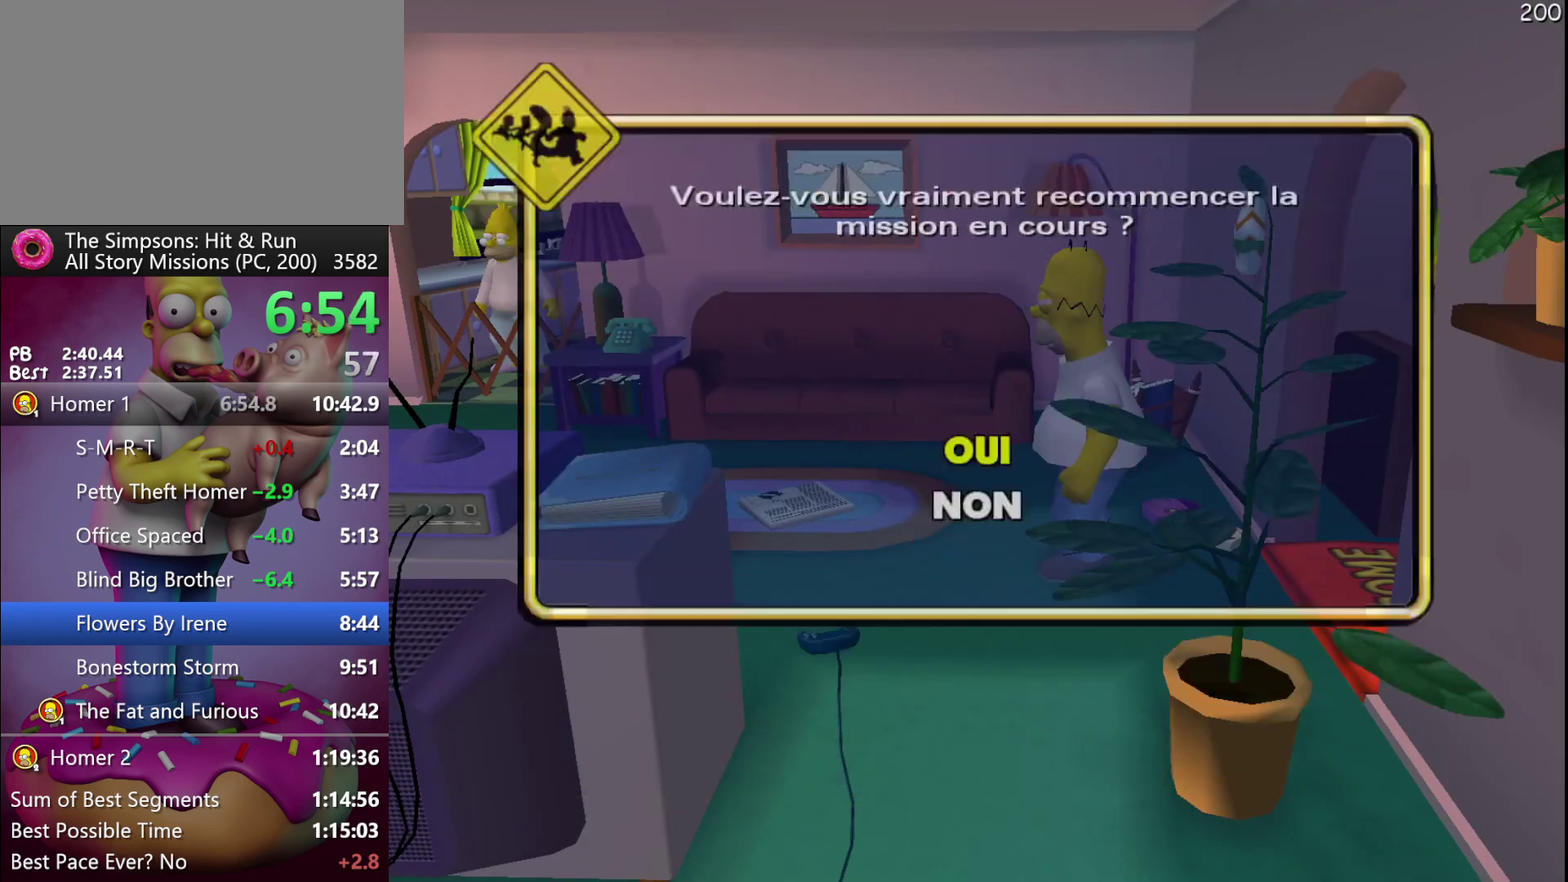
{"buttons": [], "left_stick": "center", "events": []}
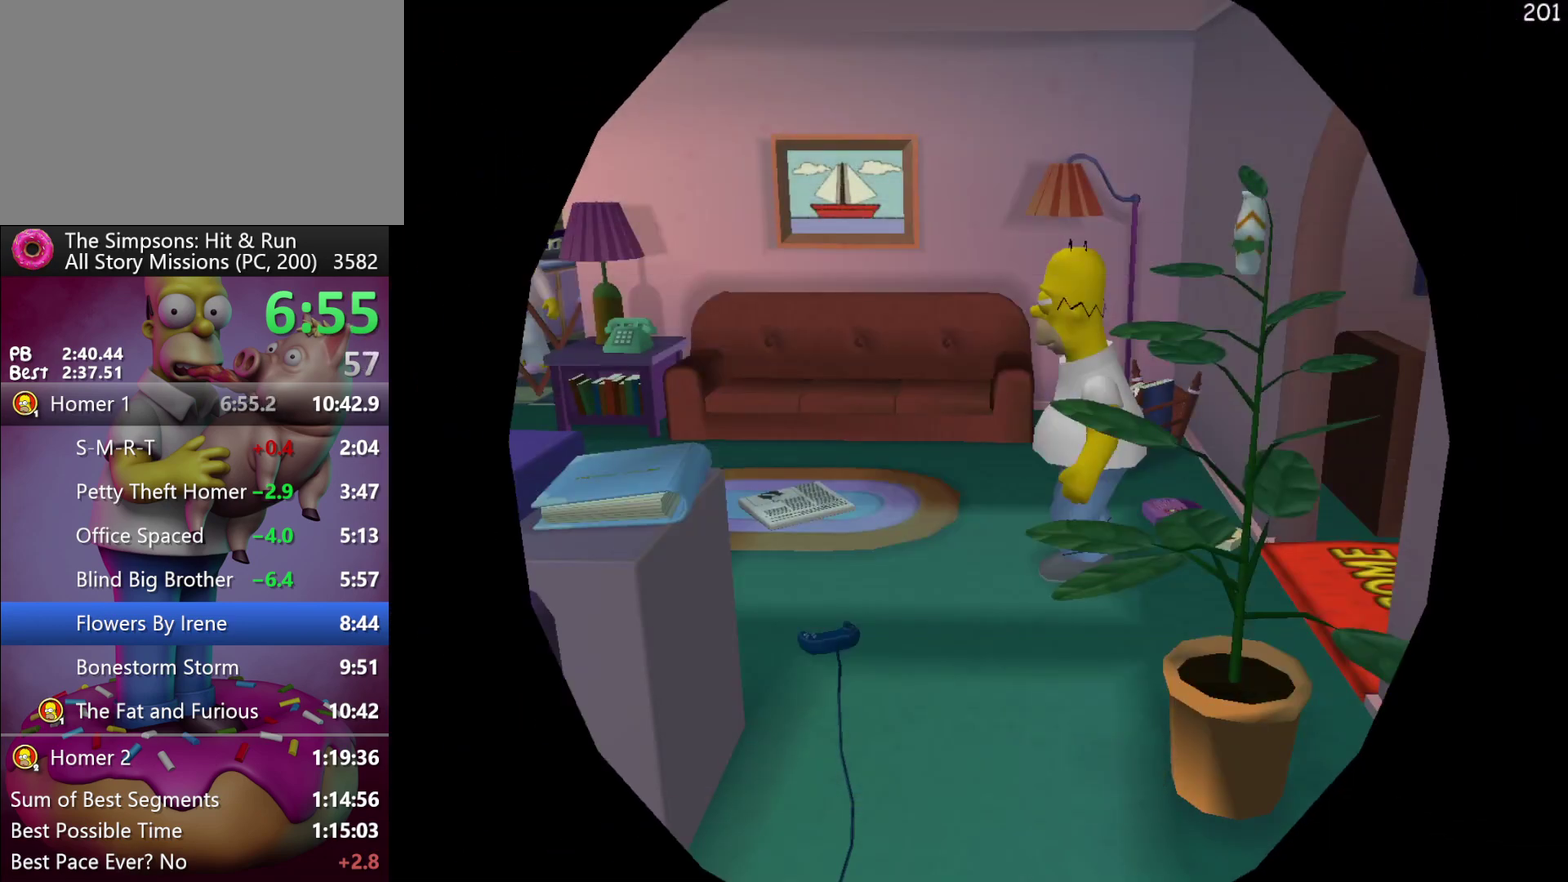
{"buttons": [], "left_stick": "center", "events": []}
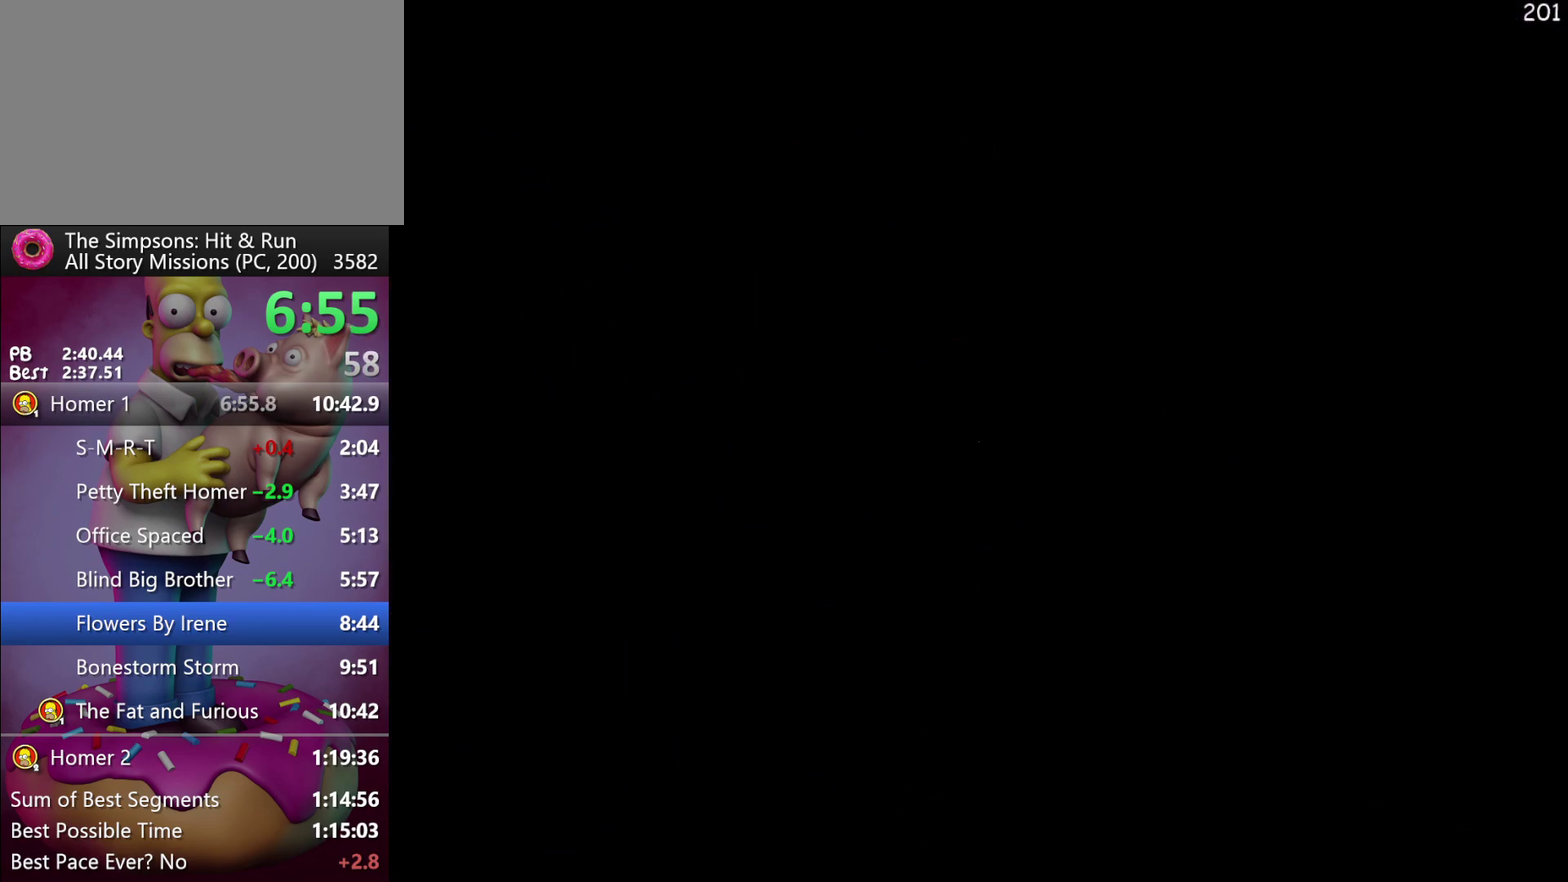
{"buttons": [], "left_stick": "center", "events": [[33, "B", "down"], [133, "B", "up"], [233, "B", "down"], [300, "B", "up"], [383, "B", "down"], [483, "B", "up"]]}
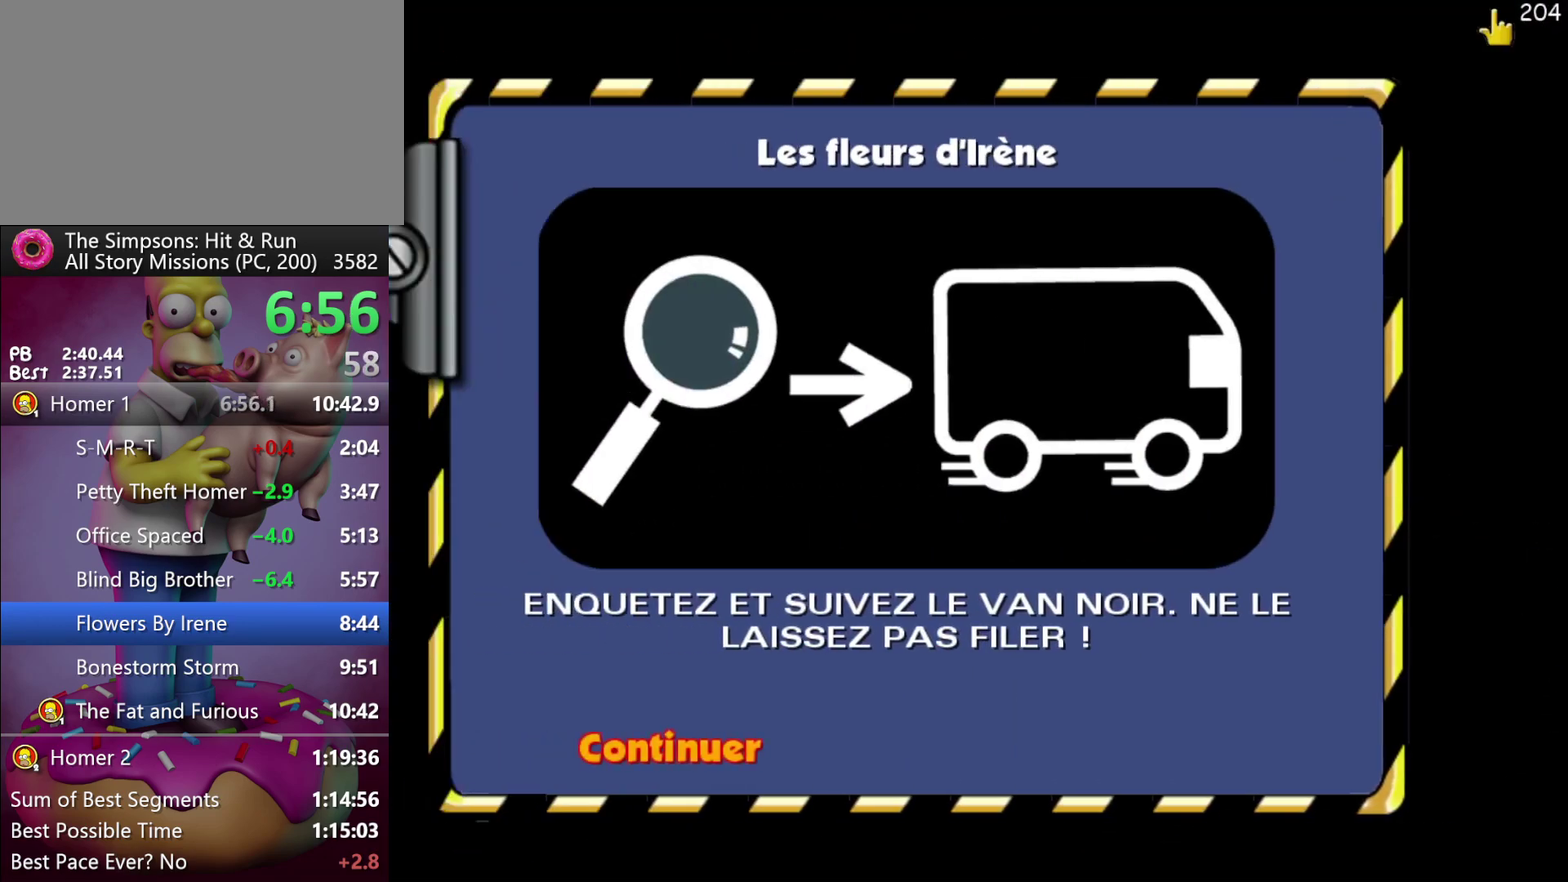
{"buttons": ["R2"], "left_stick": "center", "events": [[83, "B", "down"], [167, "B", "up"], [250, "R2", "down"]]}
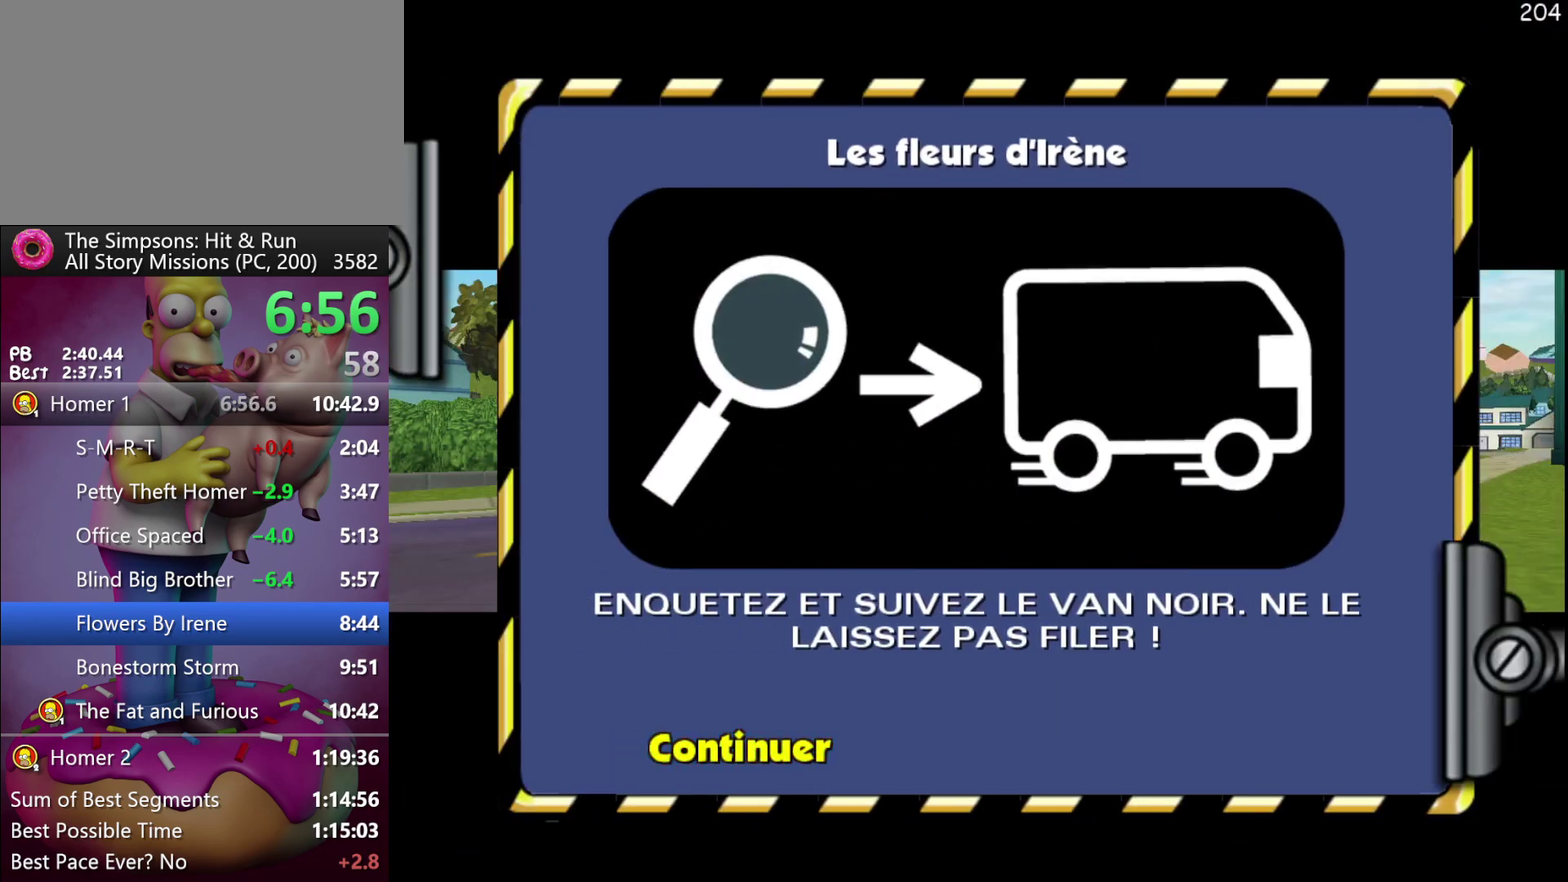
{"buttons": ["R2"], "left_stick": "center", "events": []}
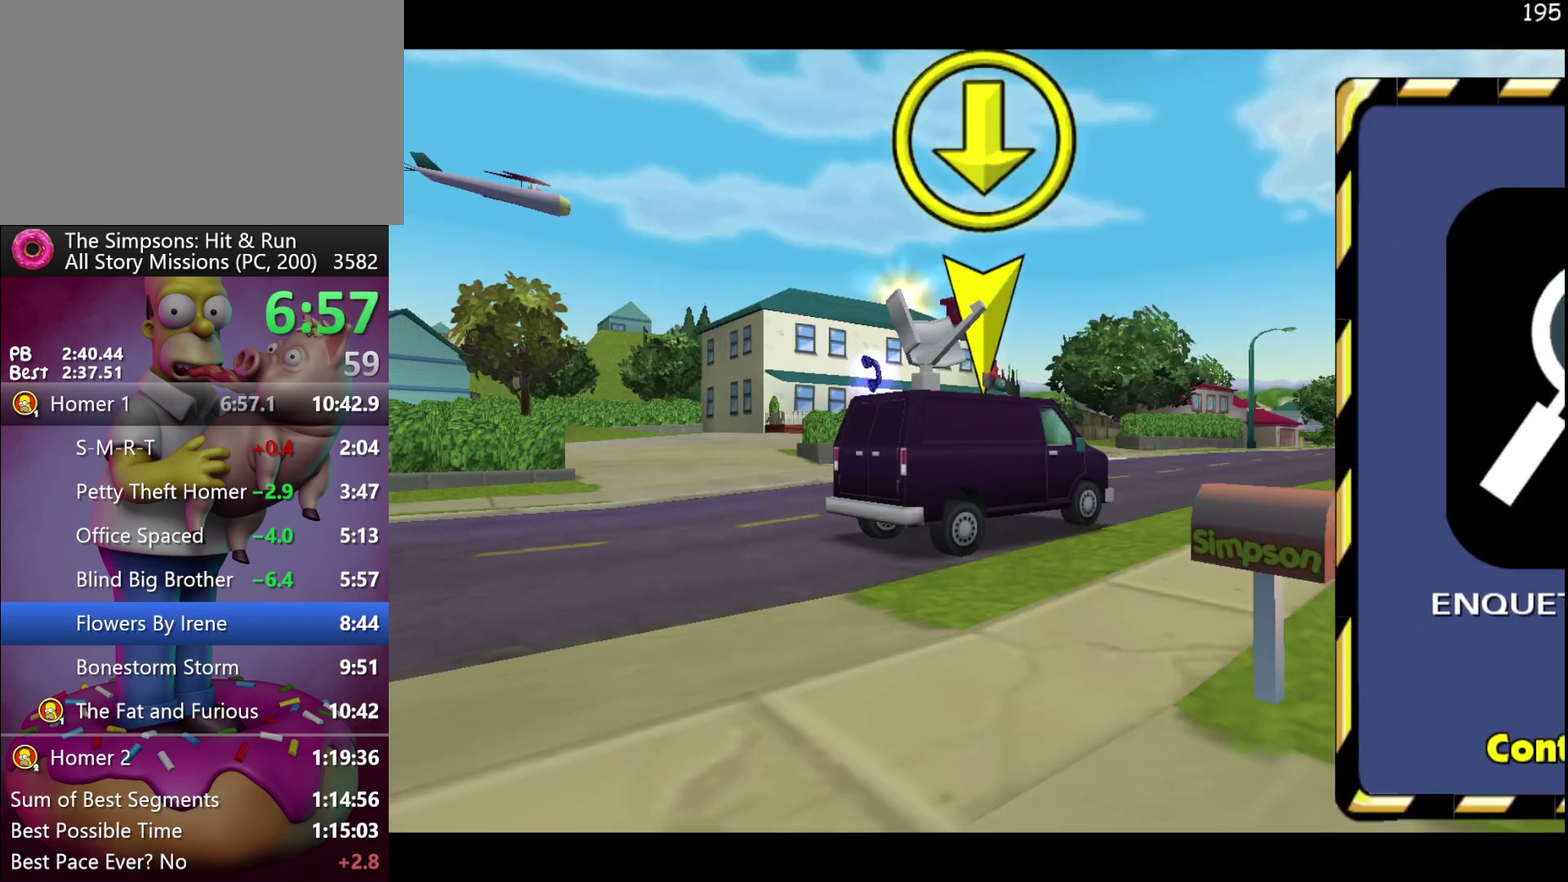
{"buttons": ["R2", "START"], "left_stick": "center", "events": [[200, "START", "down"], [350, "START", "up"], [500, "START", "down"]]}
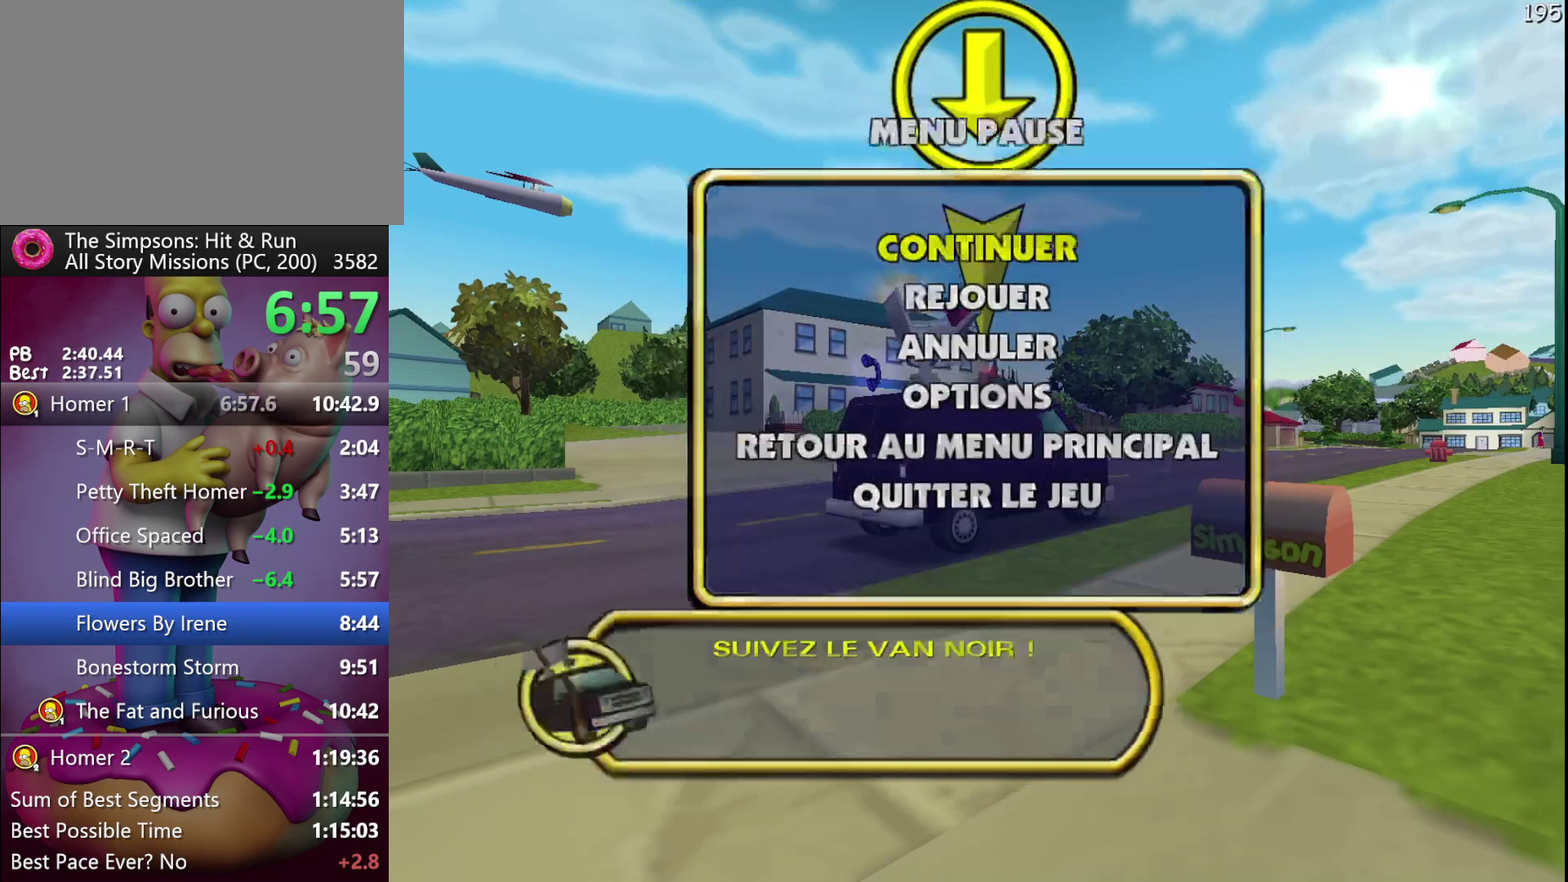
{"buttons": ["R2"], "left_stick": "center", "events": [[150, "START", "up"]]}
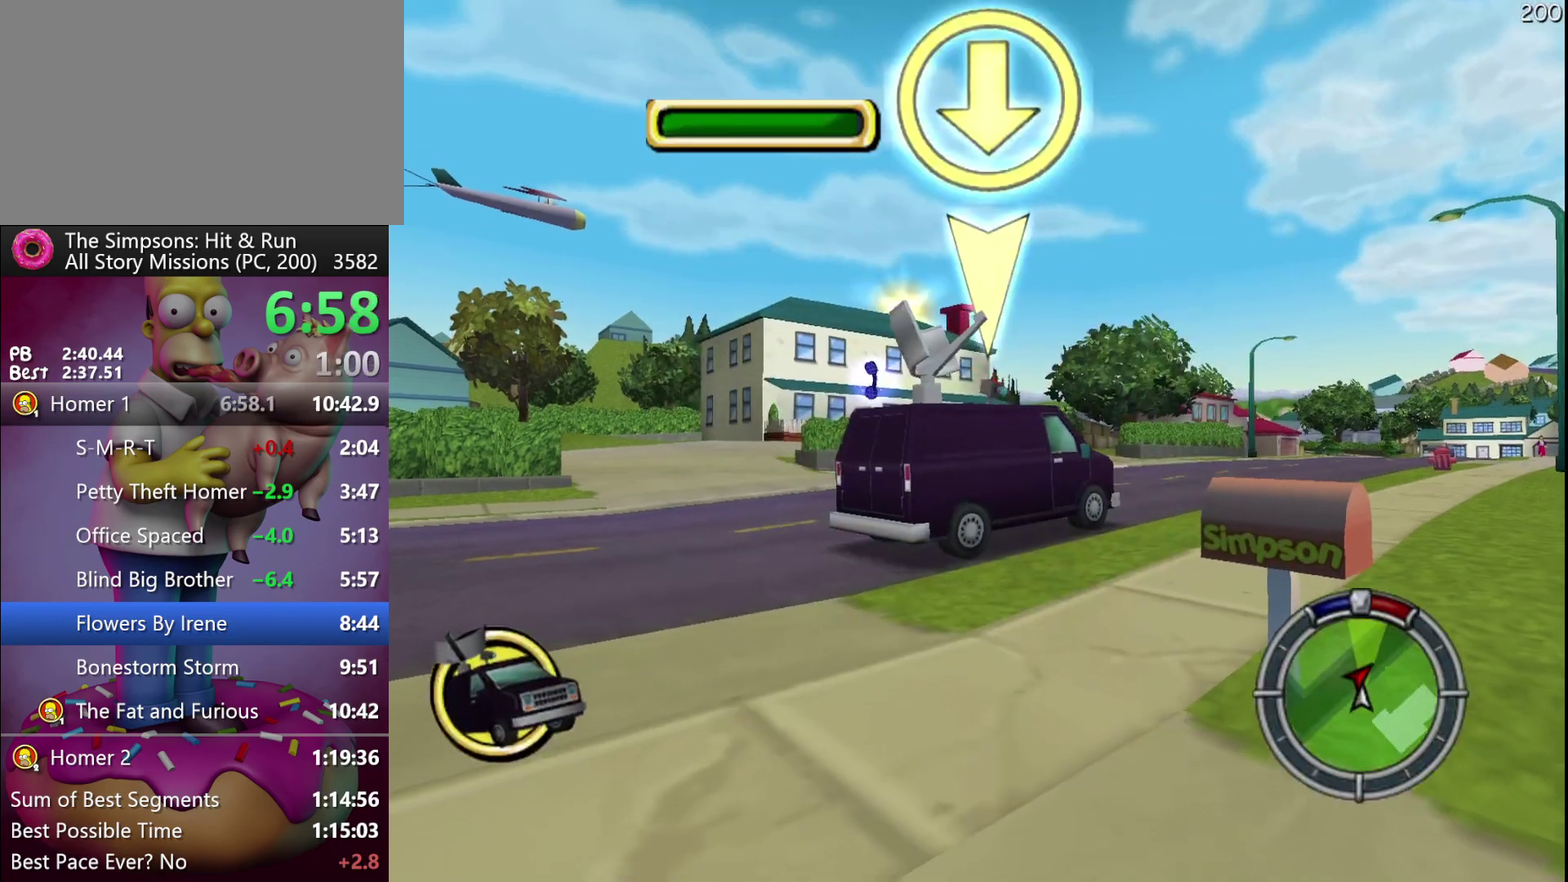
{"buttons": ["R2"], "left_stick": "center", "events": []}
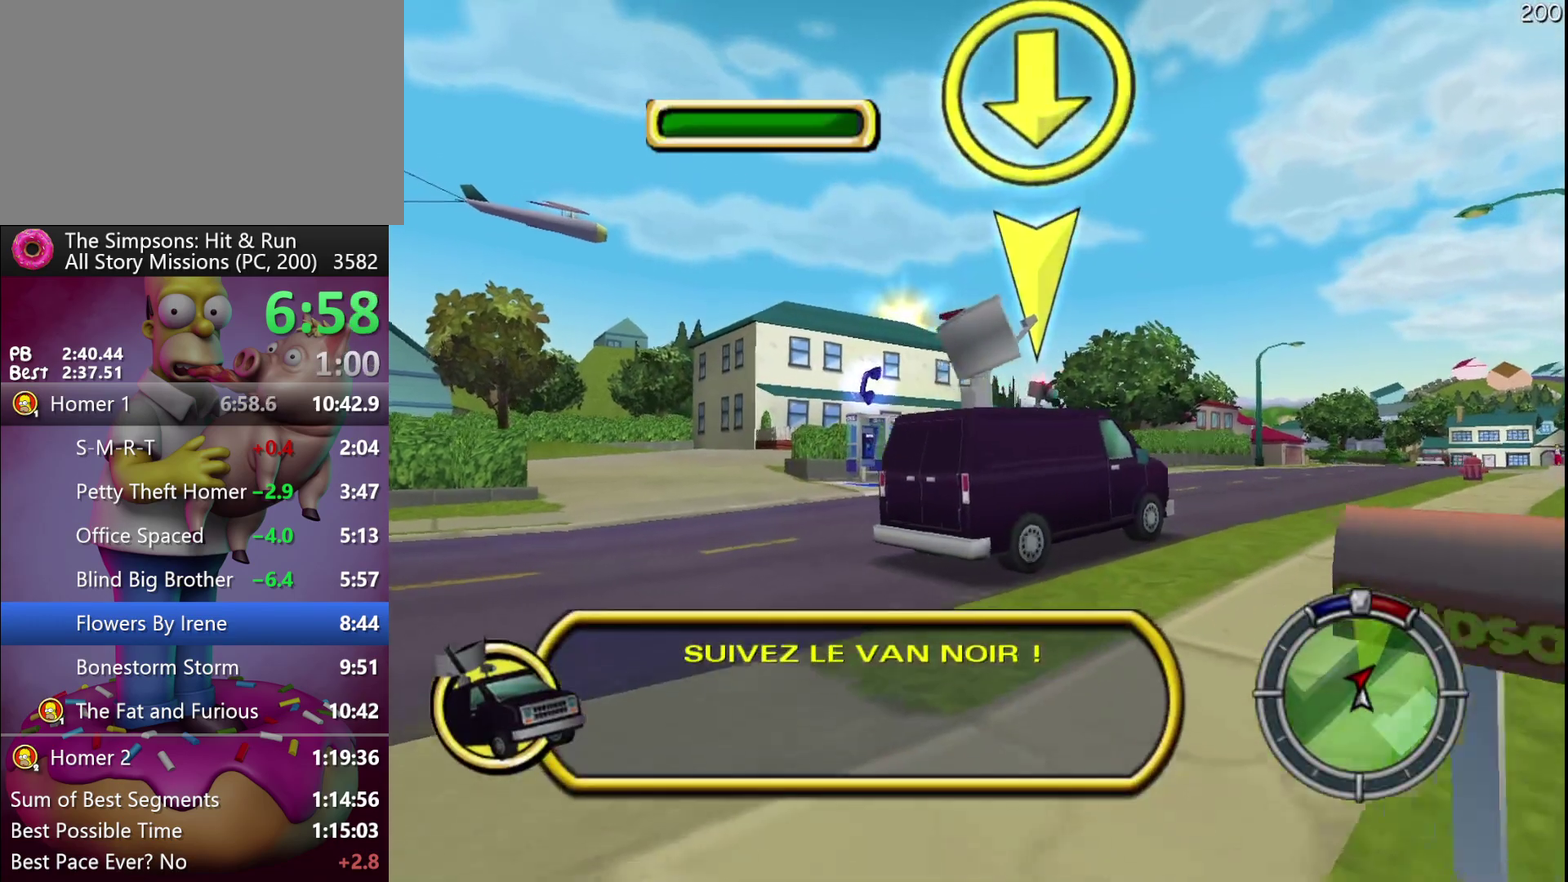
{"buttons": ["R1", "R2"], "left_stick": "right", "events": [[17, "left_stick", "right"], [250, "R1", "down"], [350, "R1", "up"], [450, "R1", "down"]]}
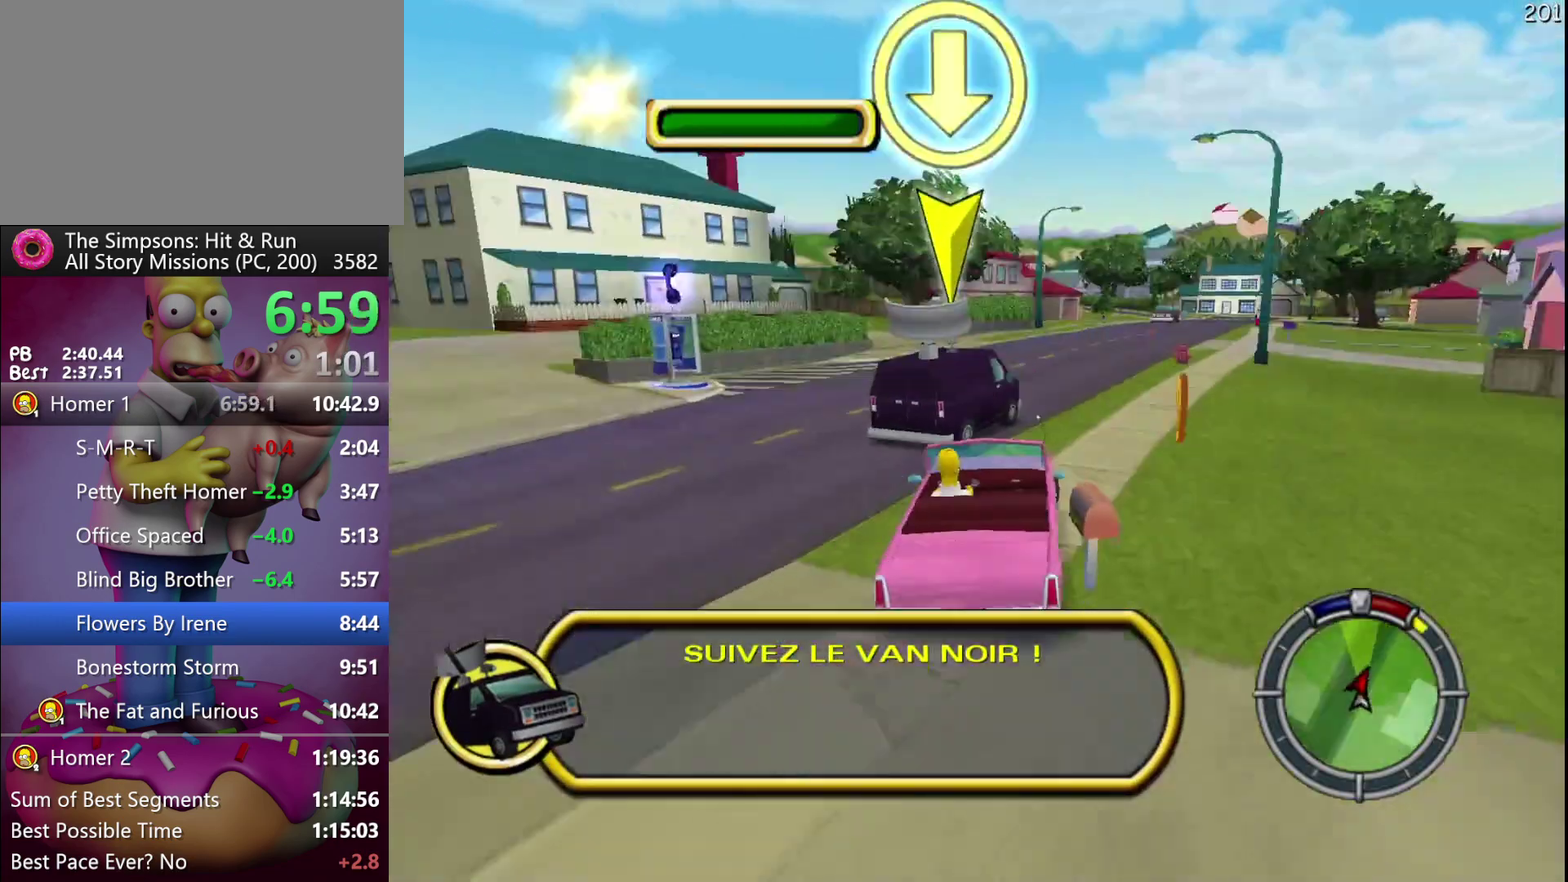
{"buttons": ["R2"], "left_stick": "center", "events": [[67, "R1", "up"], [100, "left_stick", "center"]]}
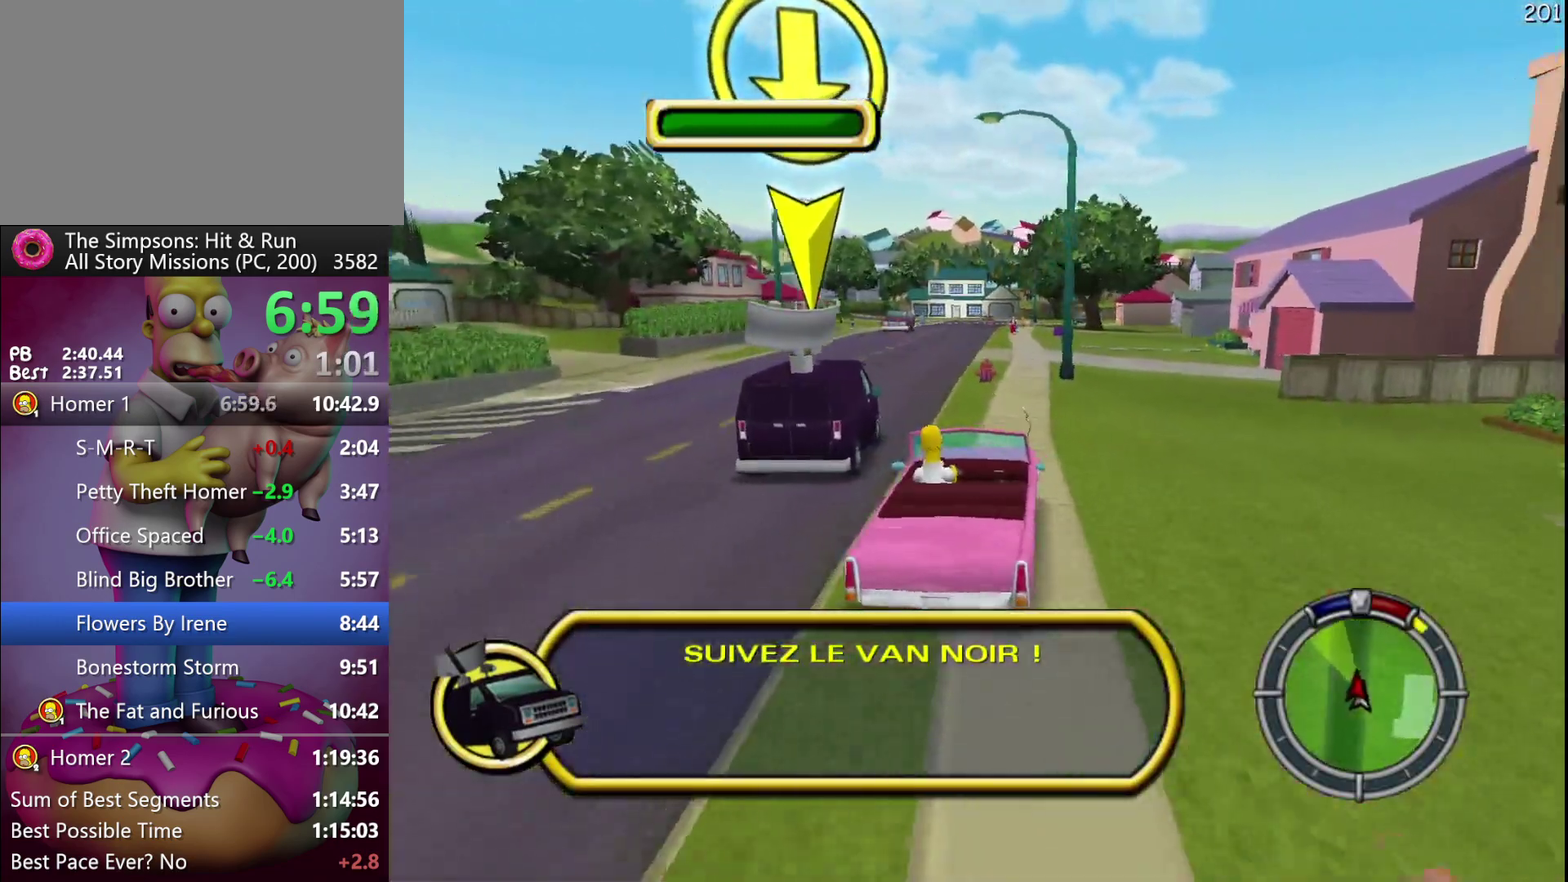
{"buttons": ["R2"], "left_stick": "center", "events": []}
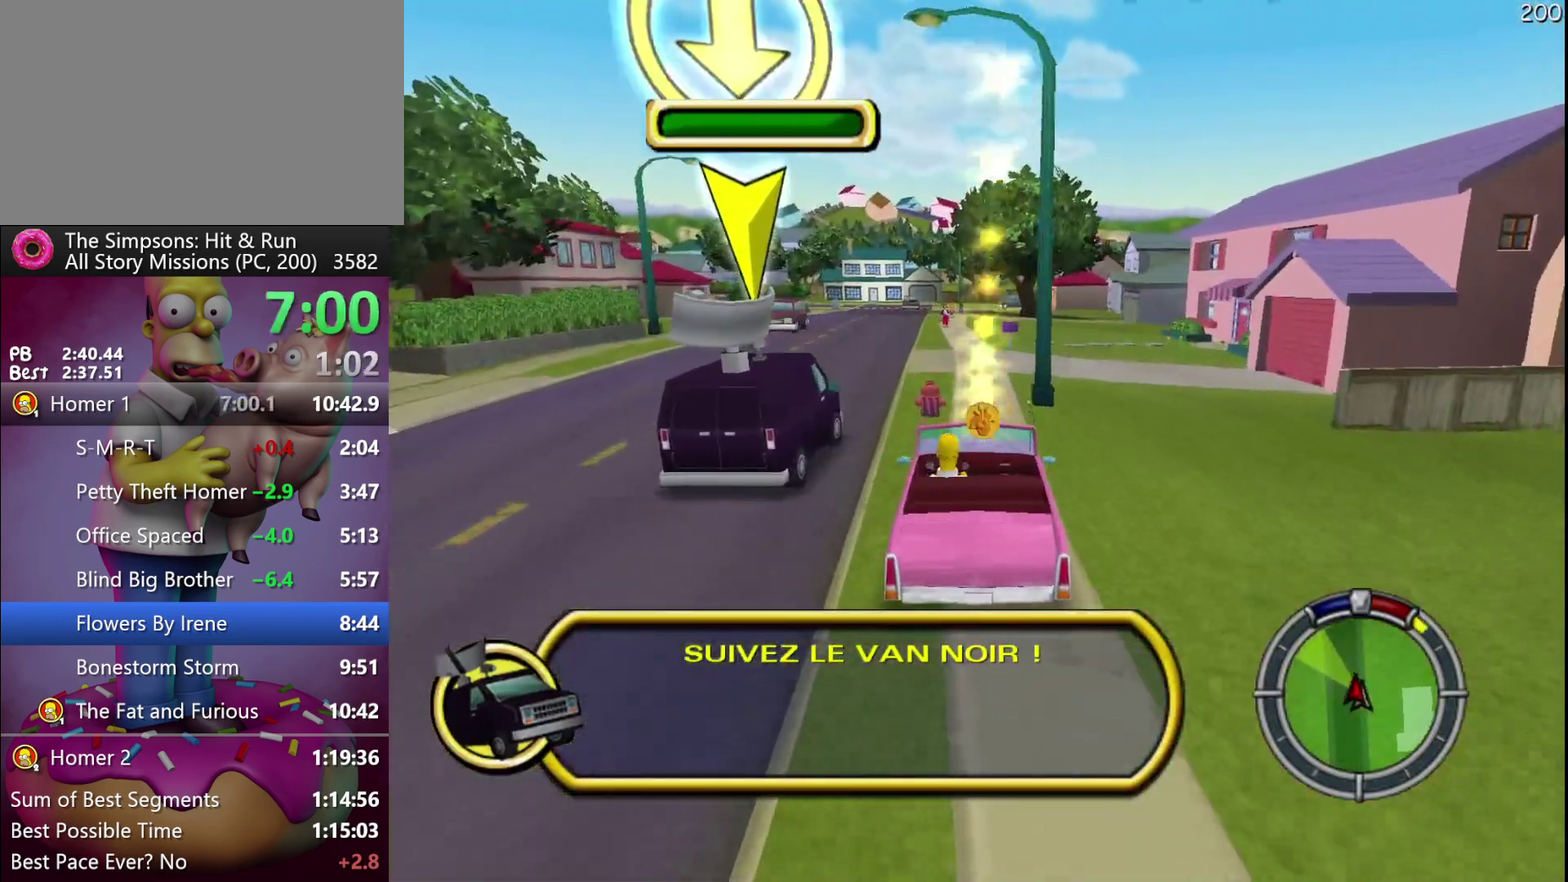
{"buttons": [], "left_stick": "center", "events": [[83, "left_stick", "right"], [300, "left_stick", "center"], [417, "R2", "up"]]}
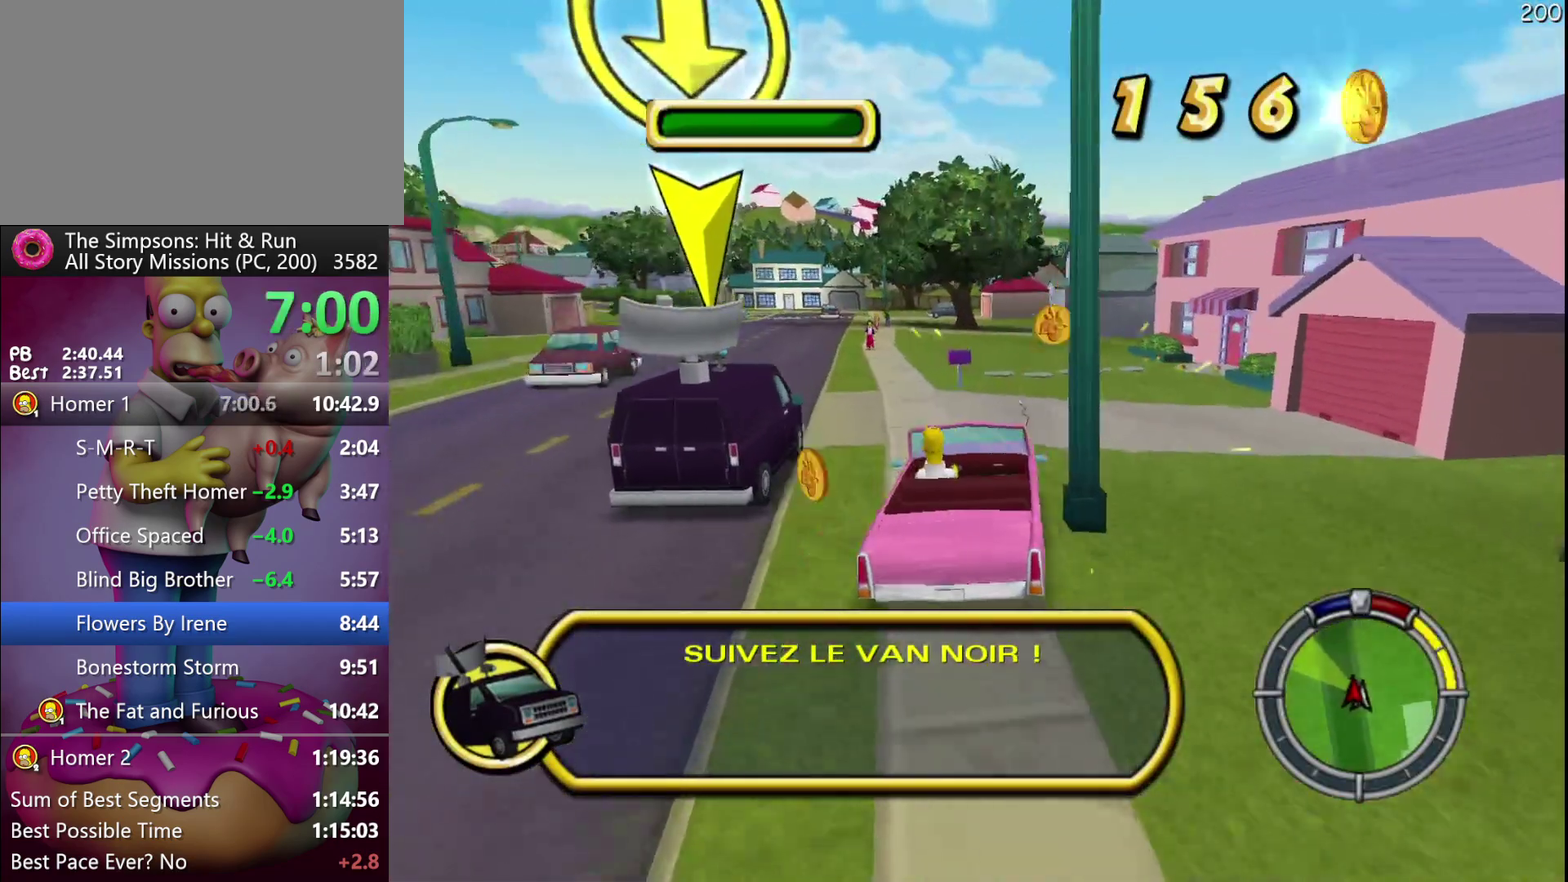
{"buttons": [], "left_stick": "center", "events": [[317, "left_stick", "right"], [467, "left_stick", "center"]]}
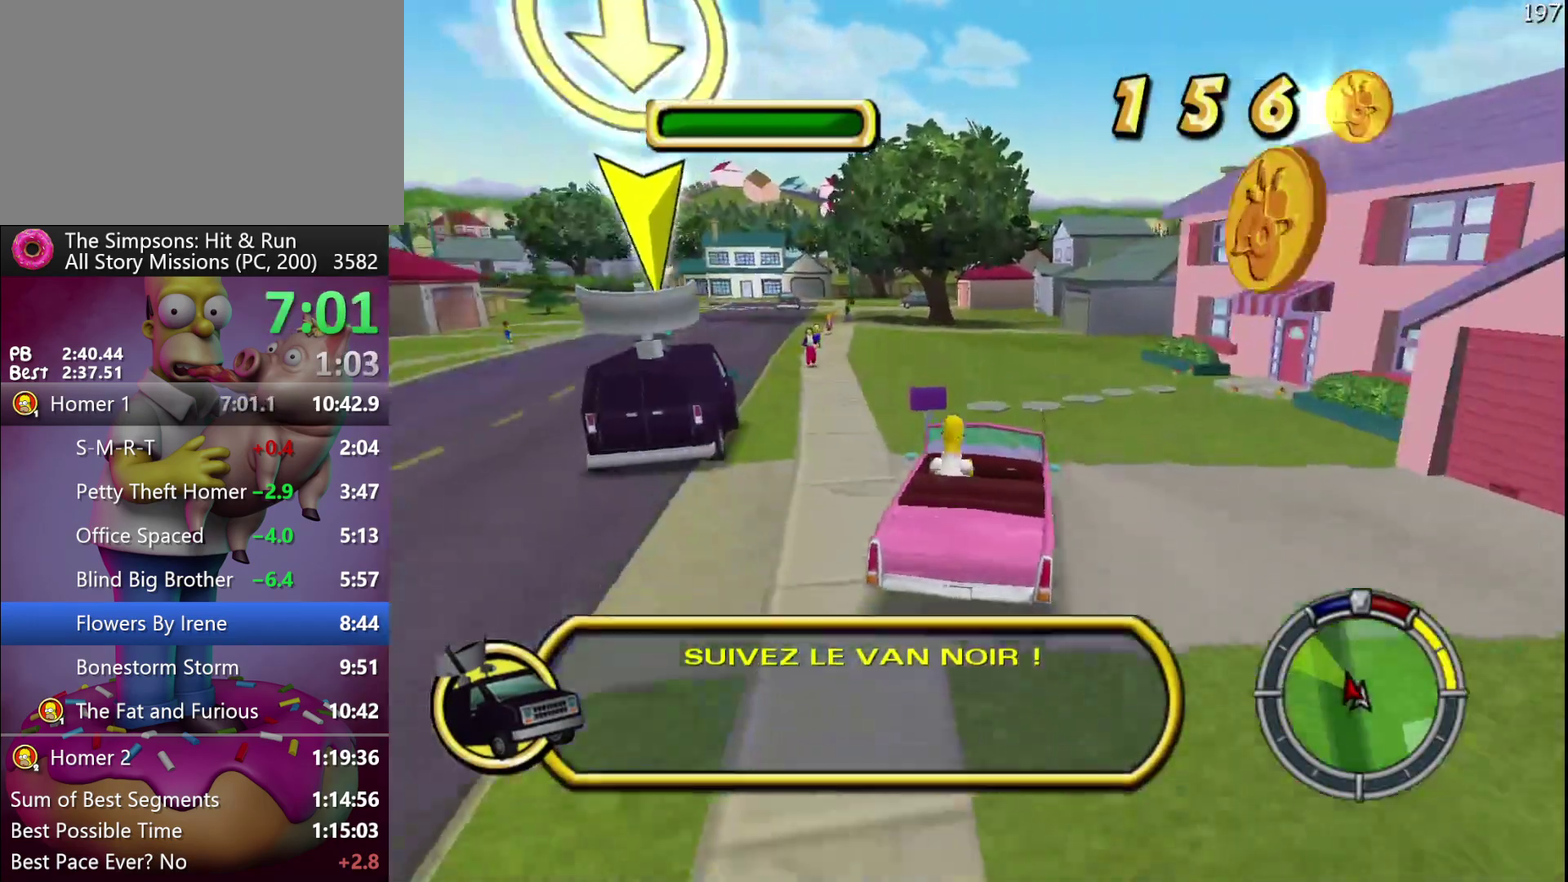
{"buttons": ["R2"], "left_stick": "left", "events": [[183, "R2", "down"], [267, "left_stick", "left"]]}
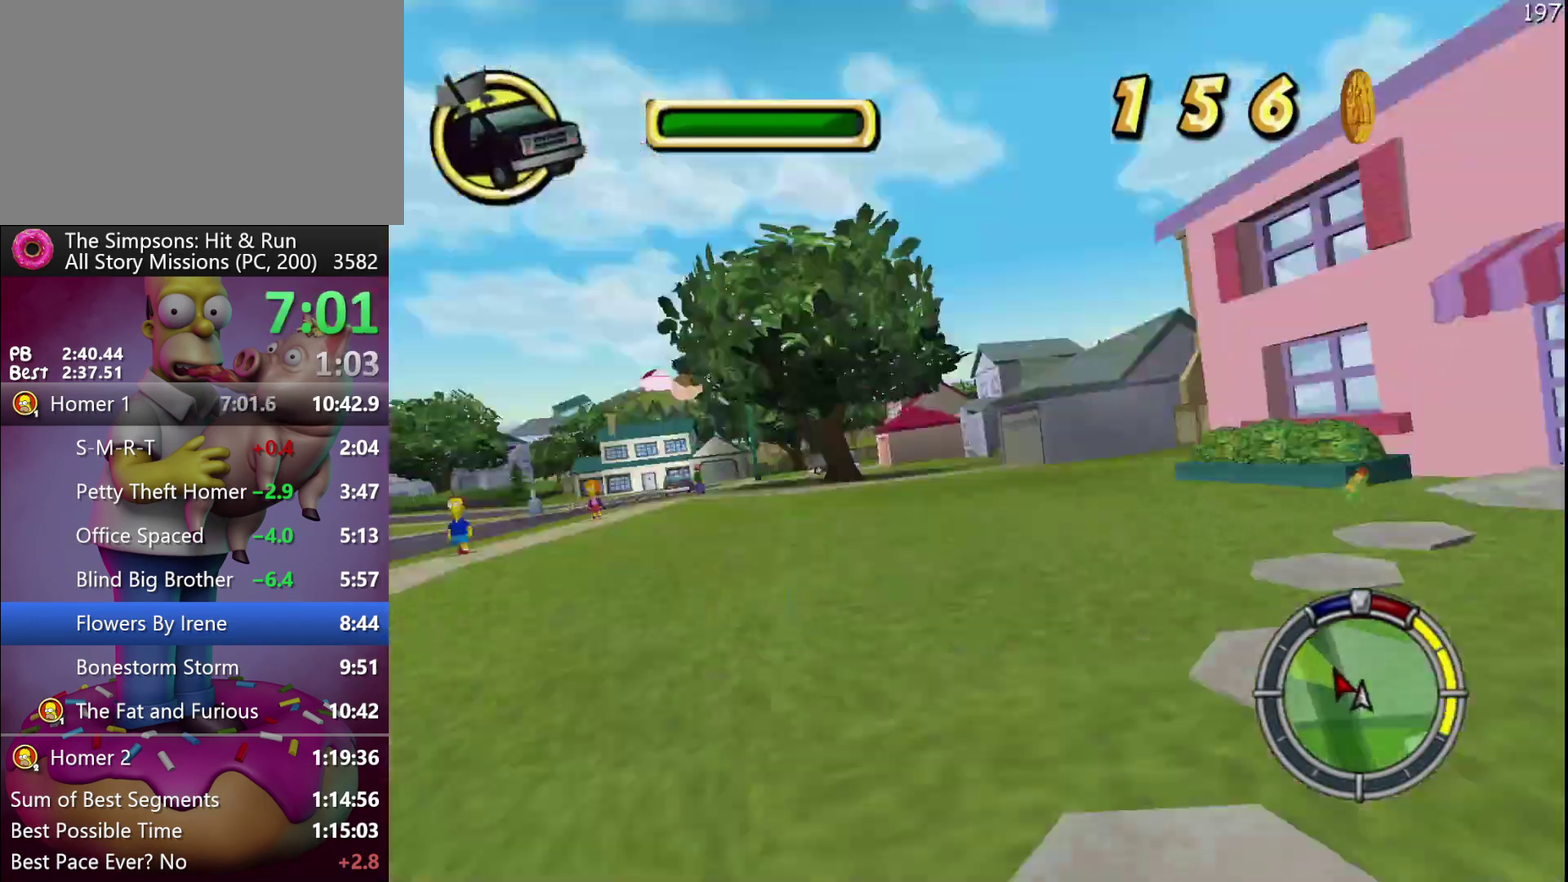
{"buttons": ["R2"], "left_stick": "center", "events": [[17, "R1", "down"], [133, "R1", "up"], [283, "left_stick", "center"]]}
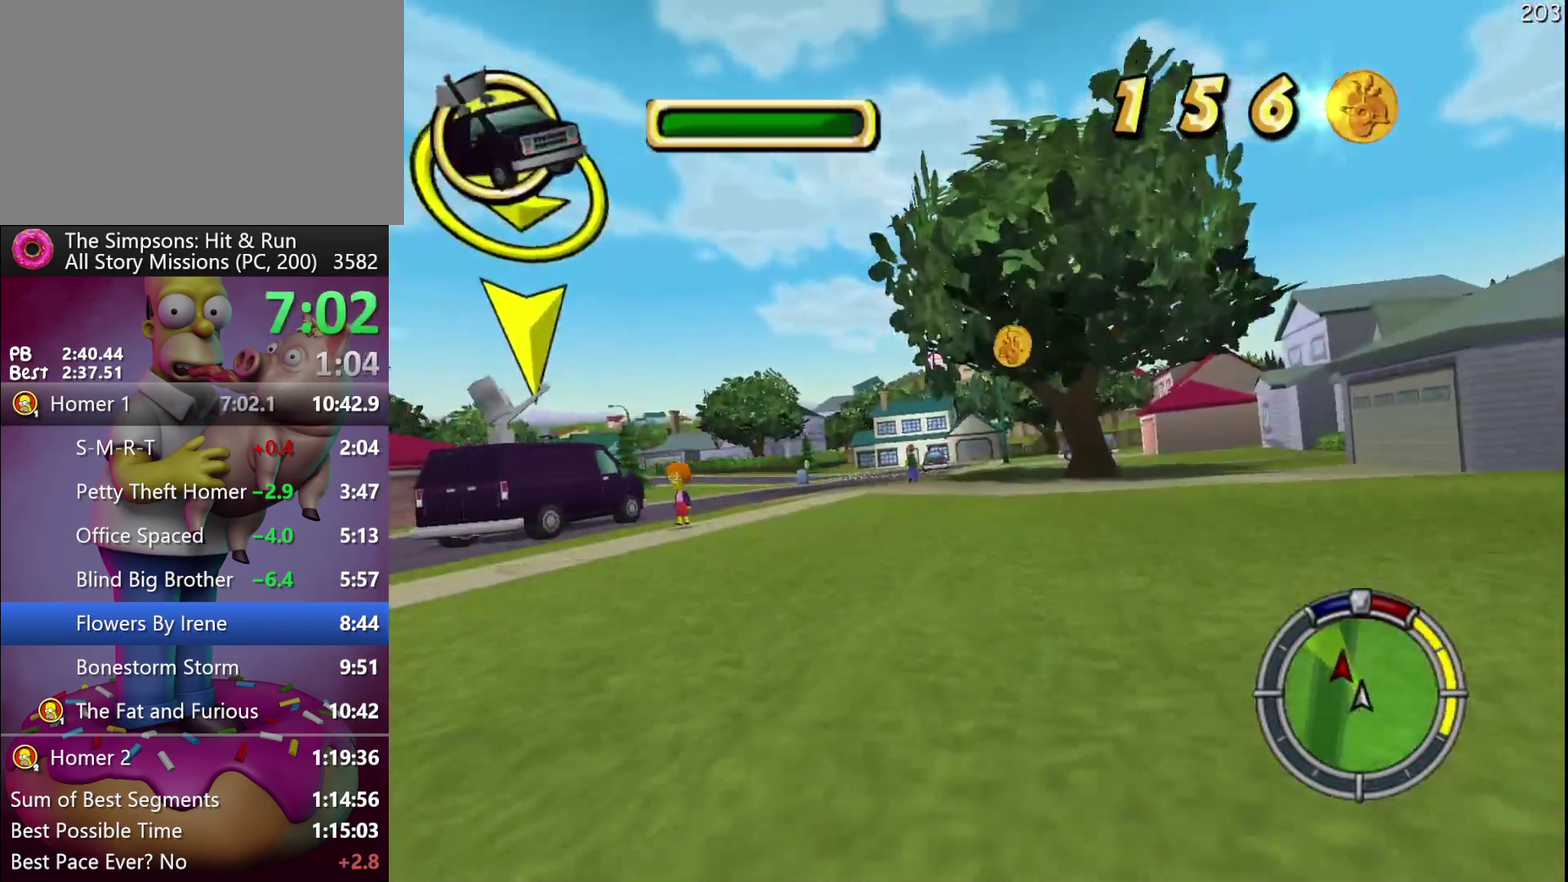
{"buttons": ["A", "R2"], "left_stick": "center", "events": [[267, "A", "down"]]}
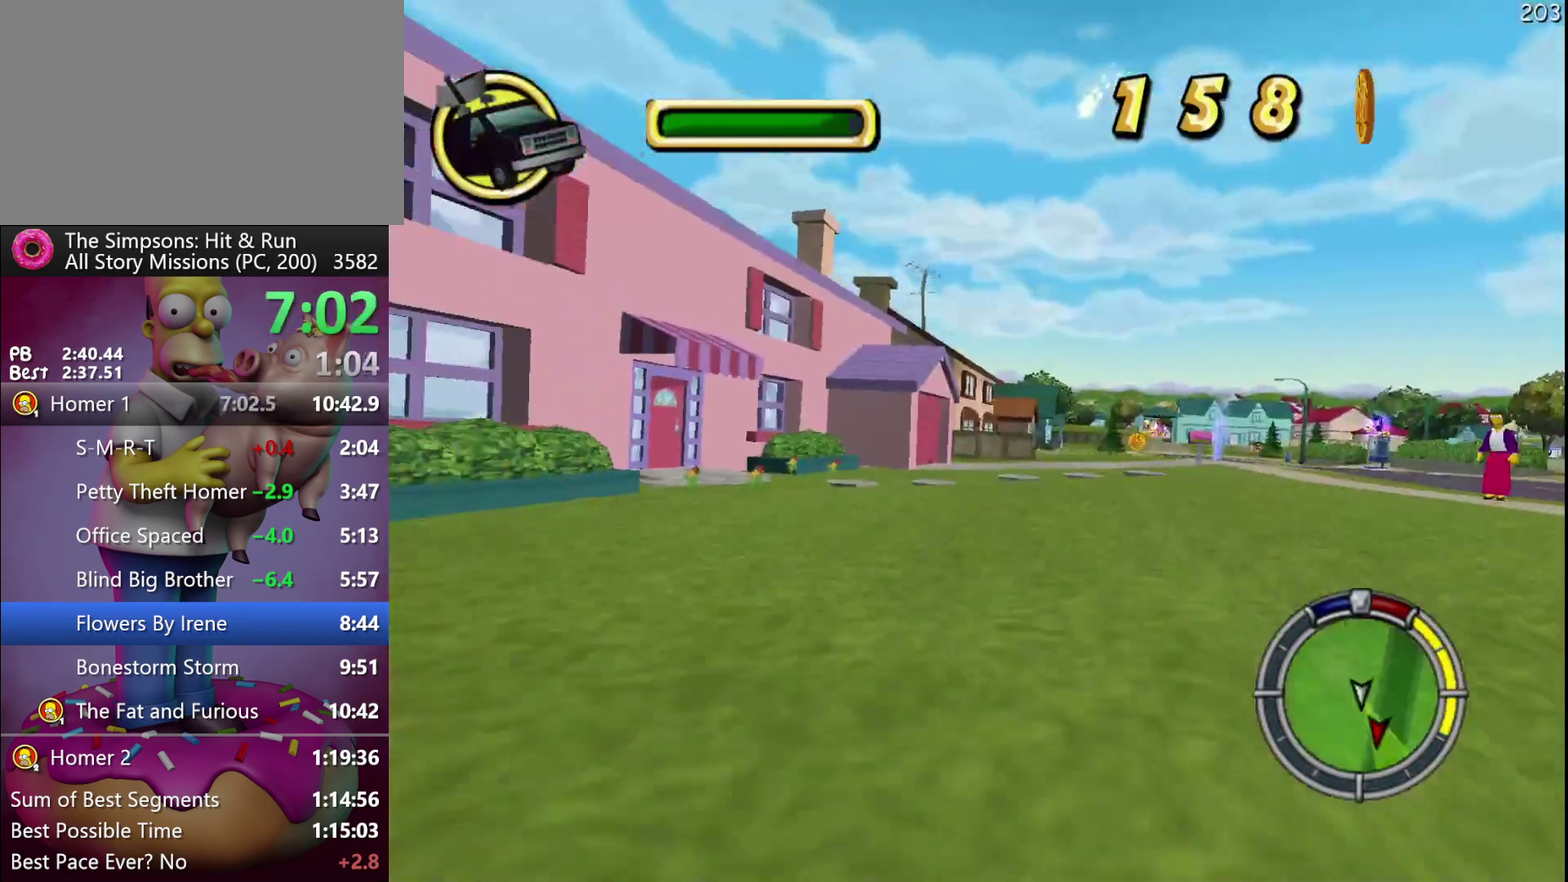
{"buttons": ["R2"], "left_stick": "left", "events": [[50, "A", "up"], [117, "left_stick", "left"], [333, "left_stick", "center"], [483, "left_stick", "left"]]}
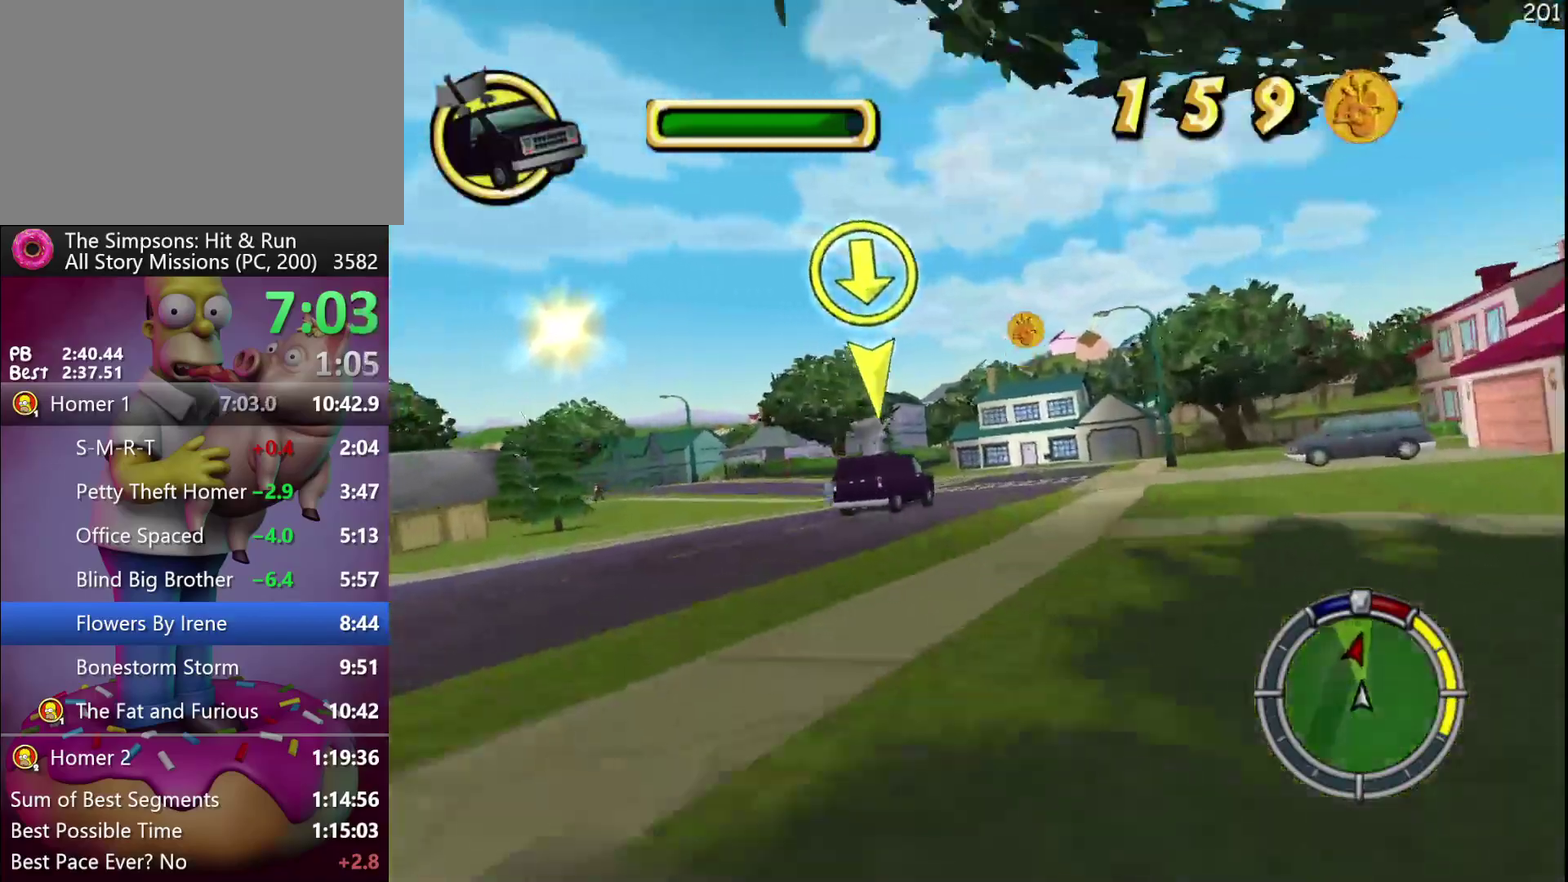
{"buttons": ["R2"], "left_stick": "left", "events": [[167, "left_stick", "center"], [467, "left_stick", "left"]]}
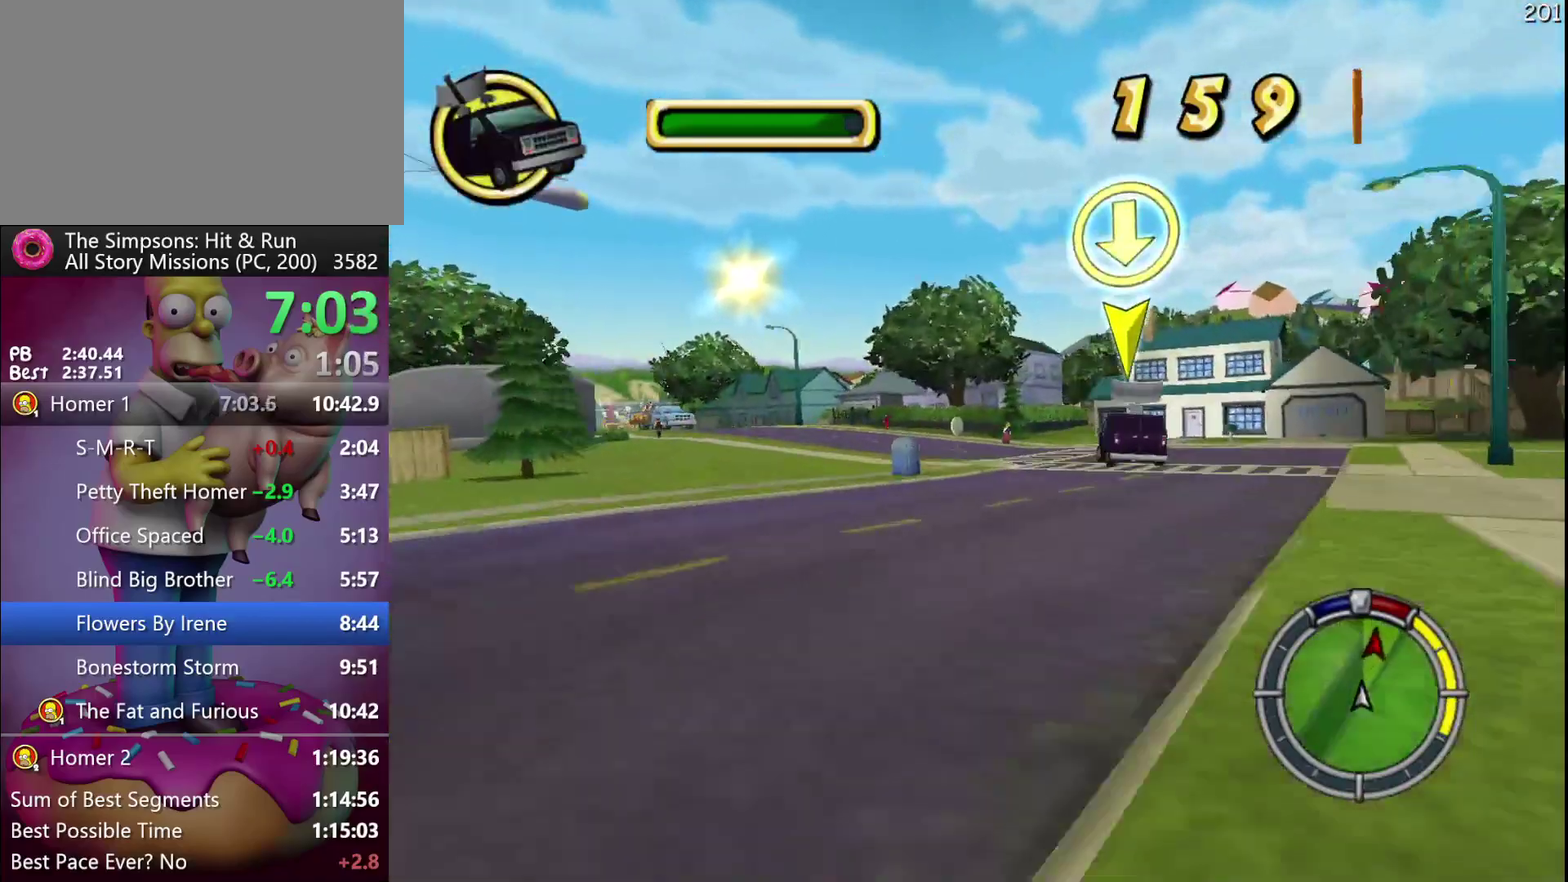
{"buttons": ["R2"], "left_stick": "center", "events": [[350, "left_stick", "center"]]}
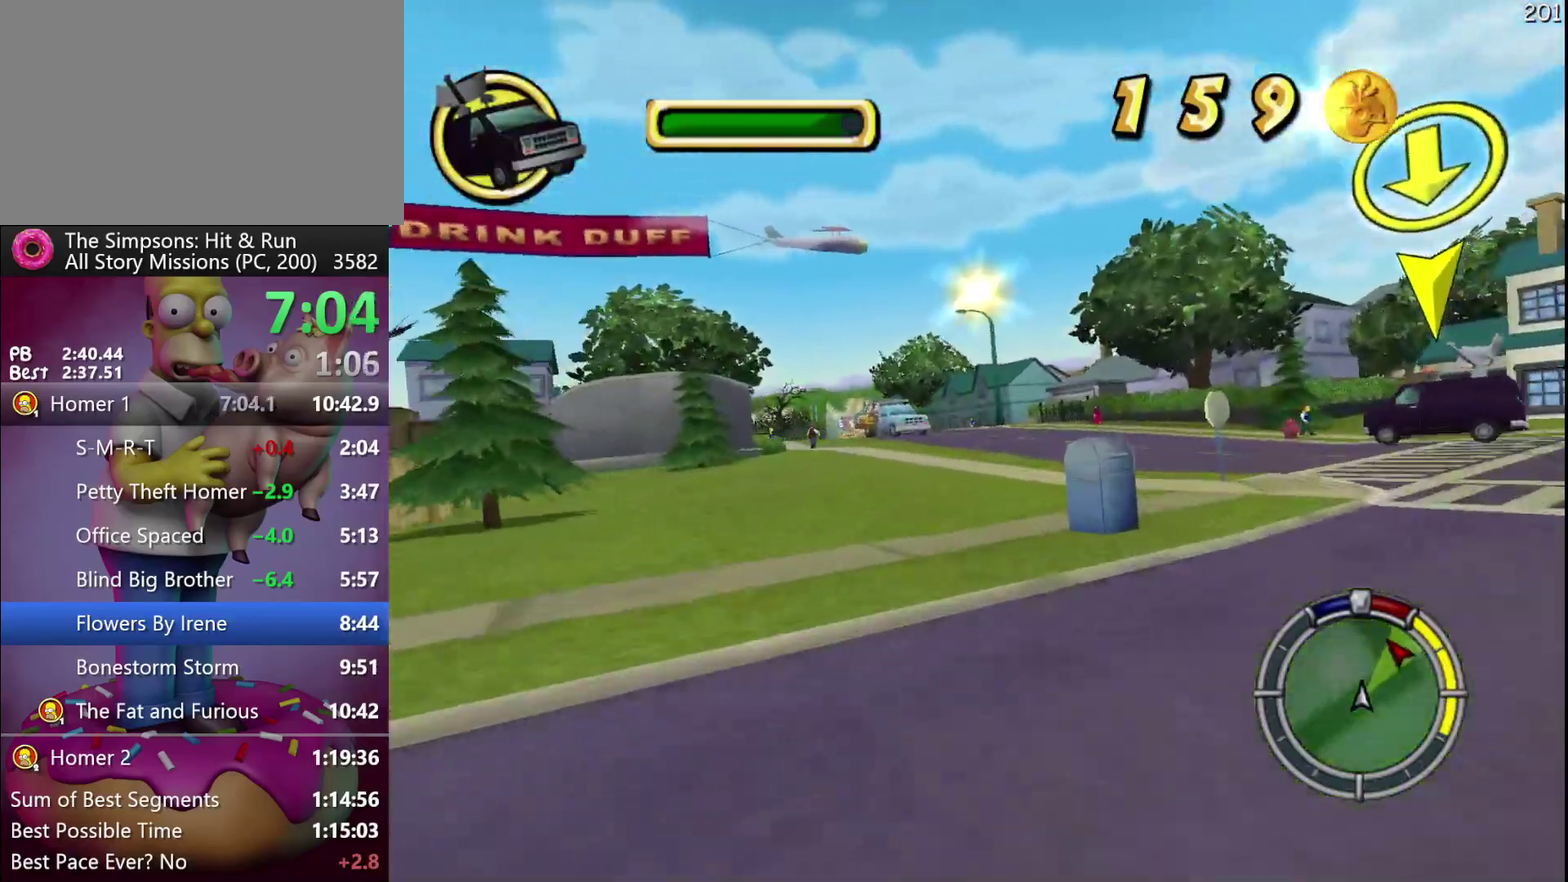
{"buttons": [], "left_stick": "center", "events": [[100, "left_stick", "left"], [283, "R2", "up"], [417, "left_stick", "center"]]}
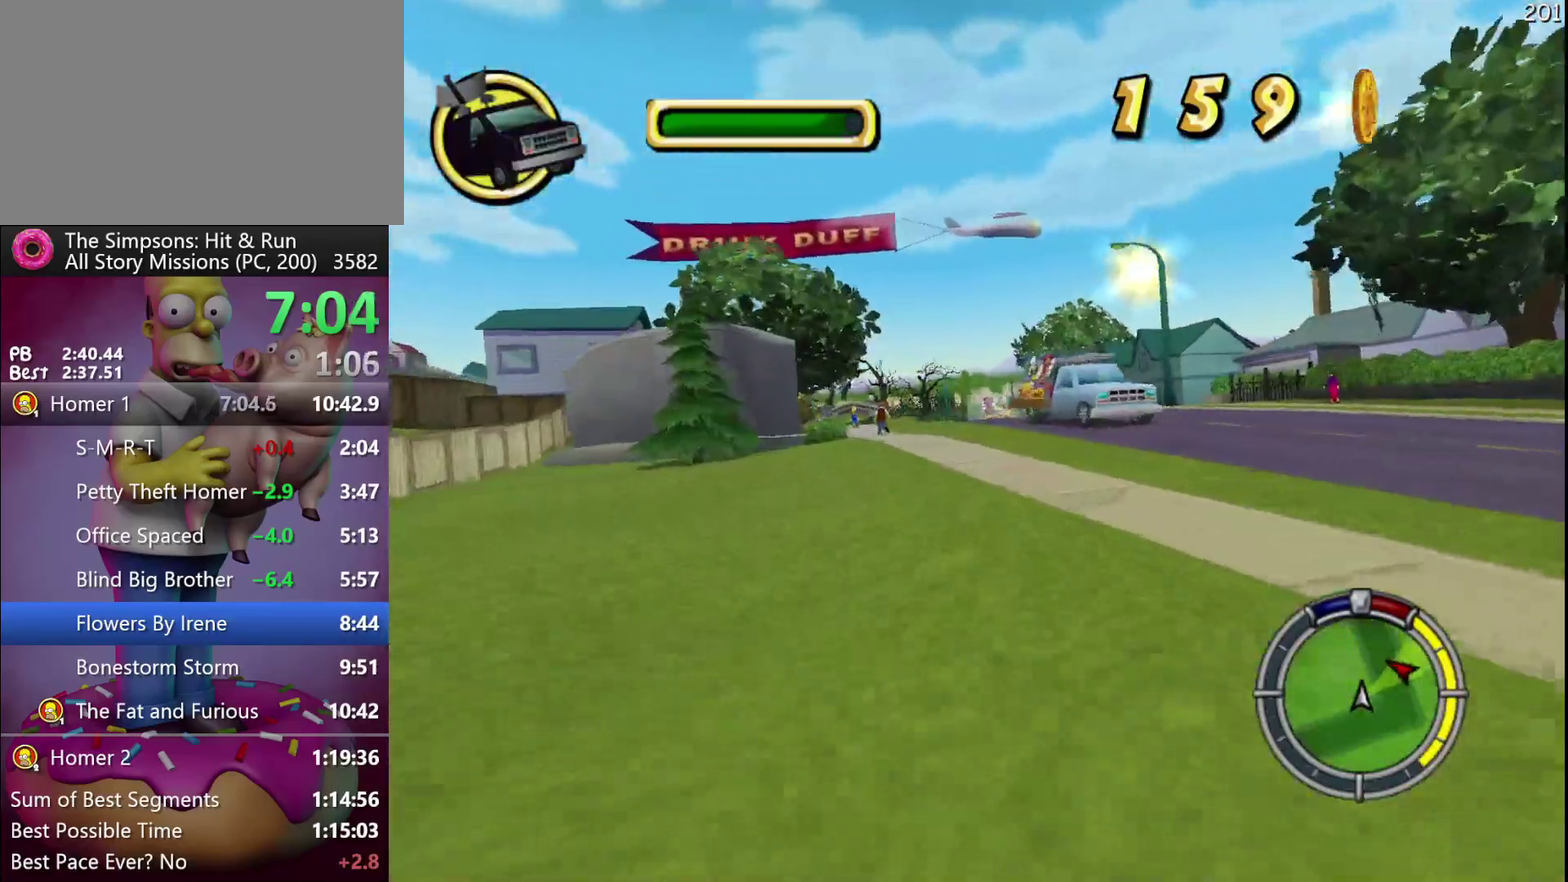
{"buttons": ["R2"], "left_stick": "left", "events": [[83, "left_stick", "left"], [233, "left_stick", "center"], [367, "R2", "down"], [500, "left_stick", "left"]]}
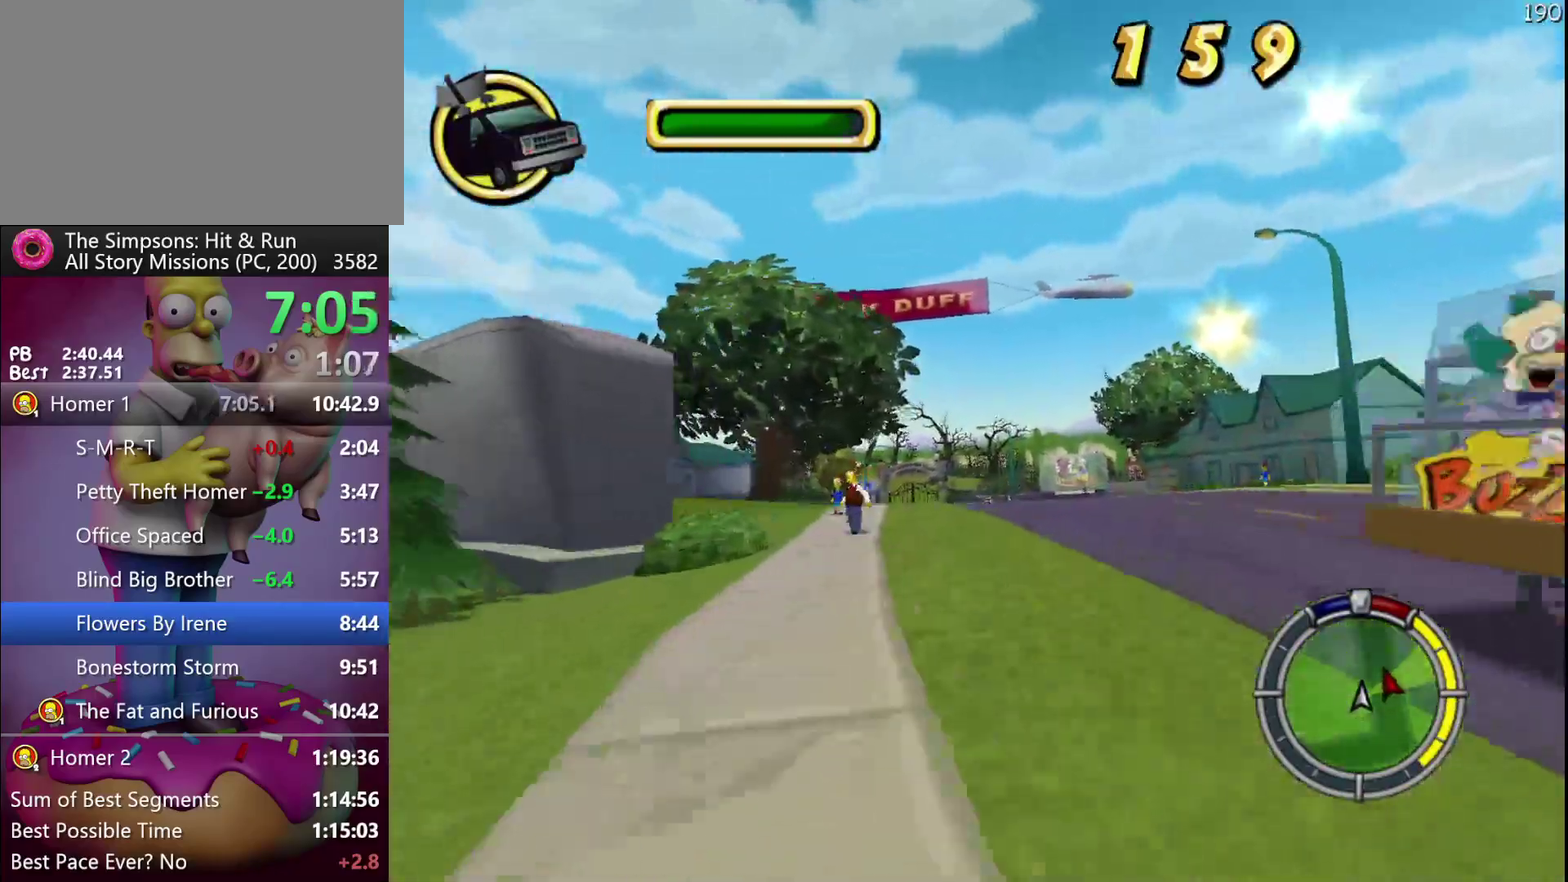
{"buttons": ["R2"], "left_stick": "center", "events": [[183, "left_stick", "center"]]}
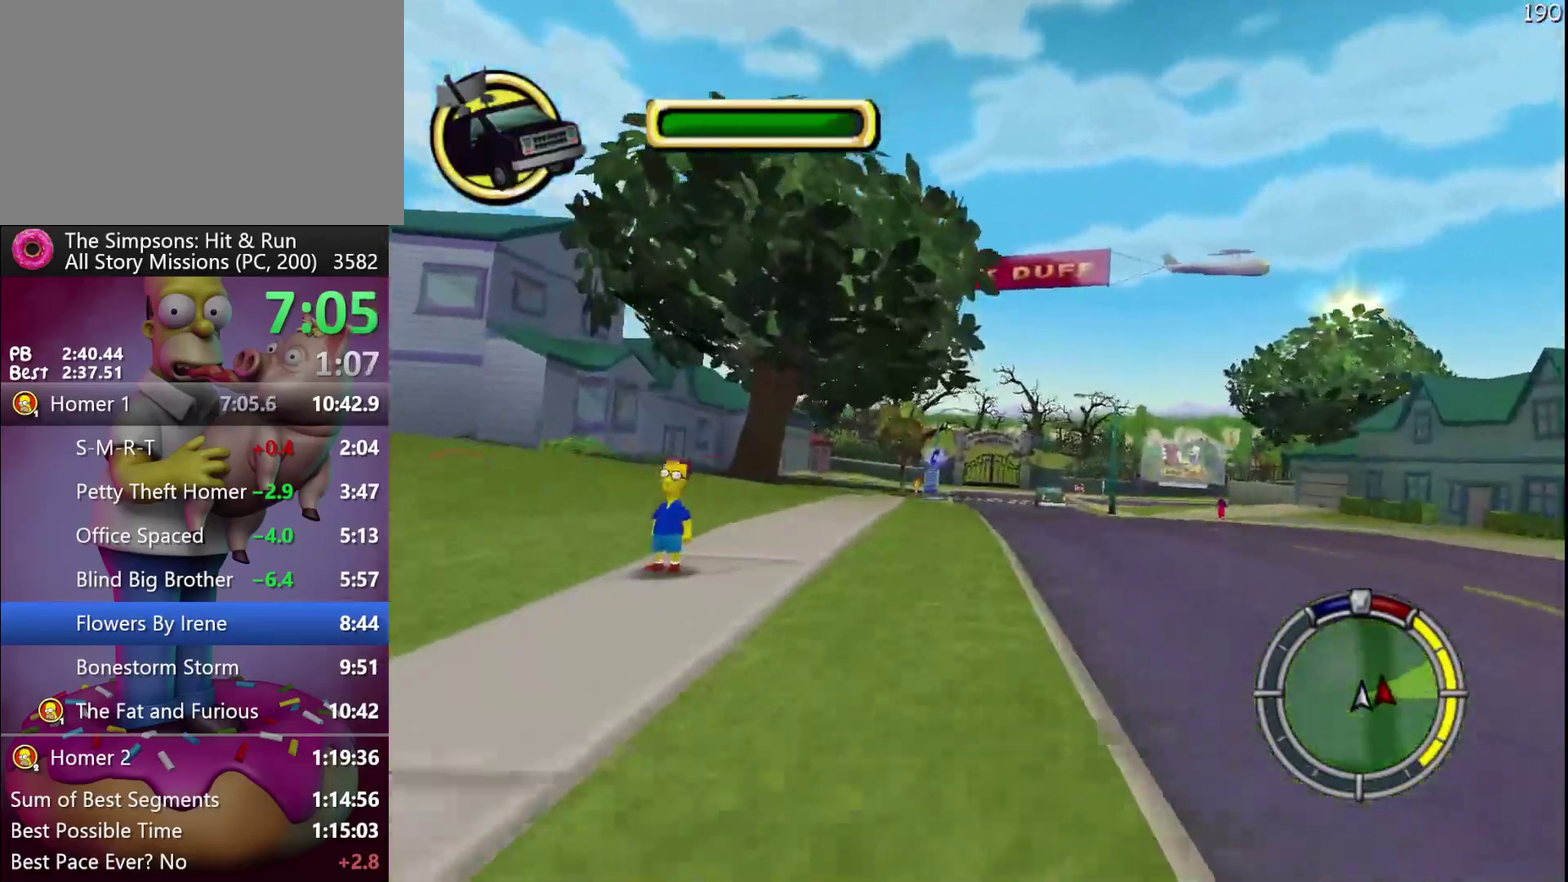
{"buttons": ["R2"], "left_stick": "center", "events": [[67, "A", "down"], [83, "left_stick", "left"], [267, "A", "up"], [417, "left_stick", "center"]]}
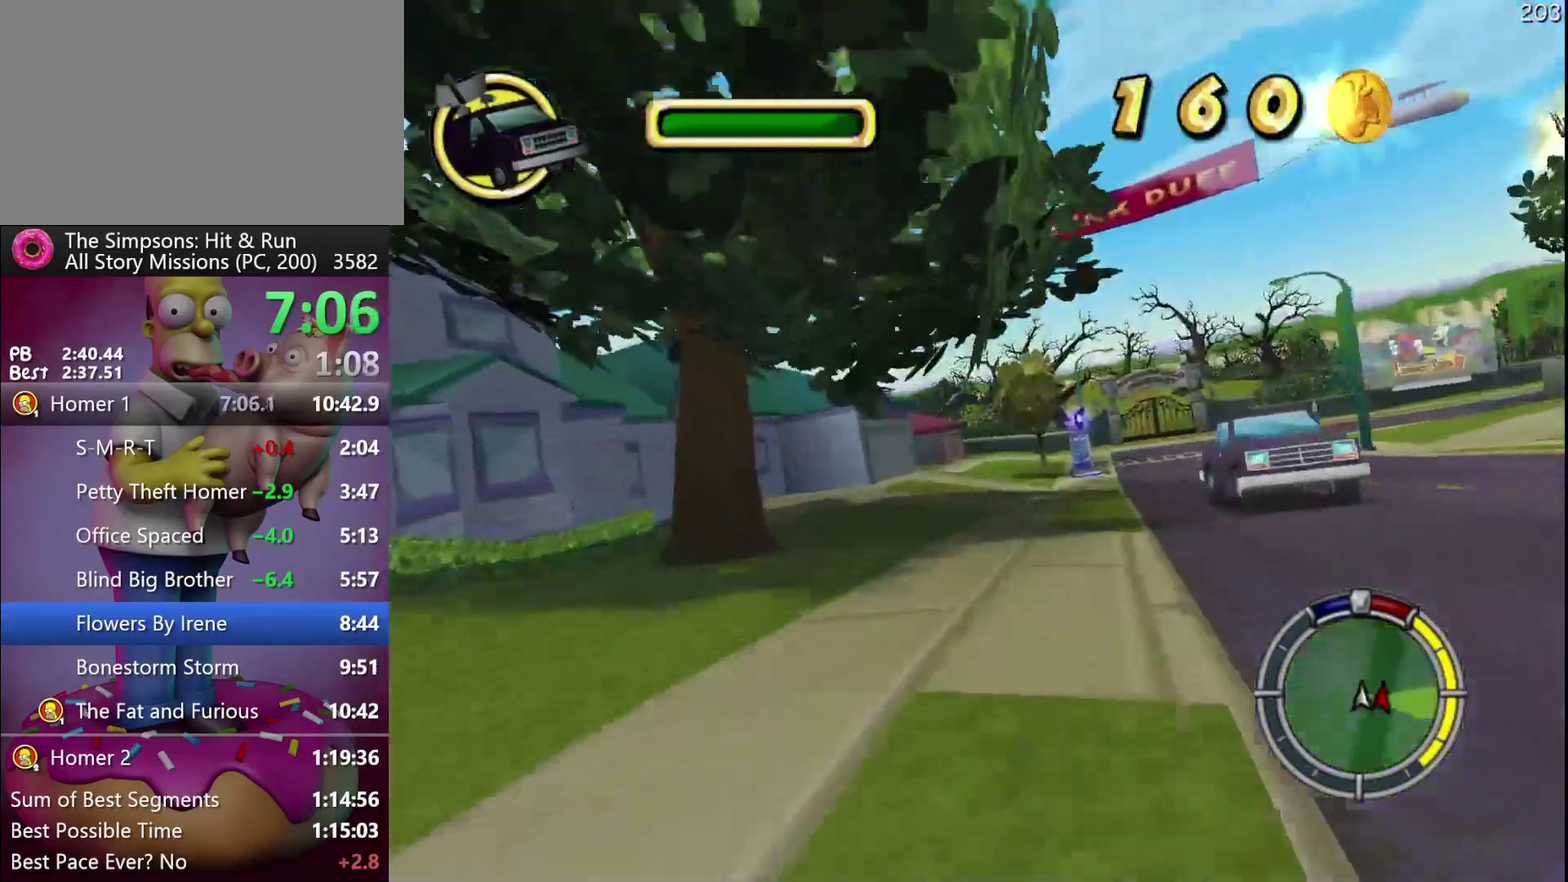
{"buttons": ["R2"], "left_stick": "right", "events": [[483, "left_stick", "right"]]}
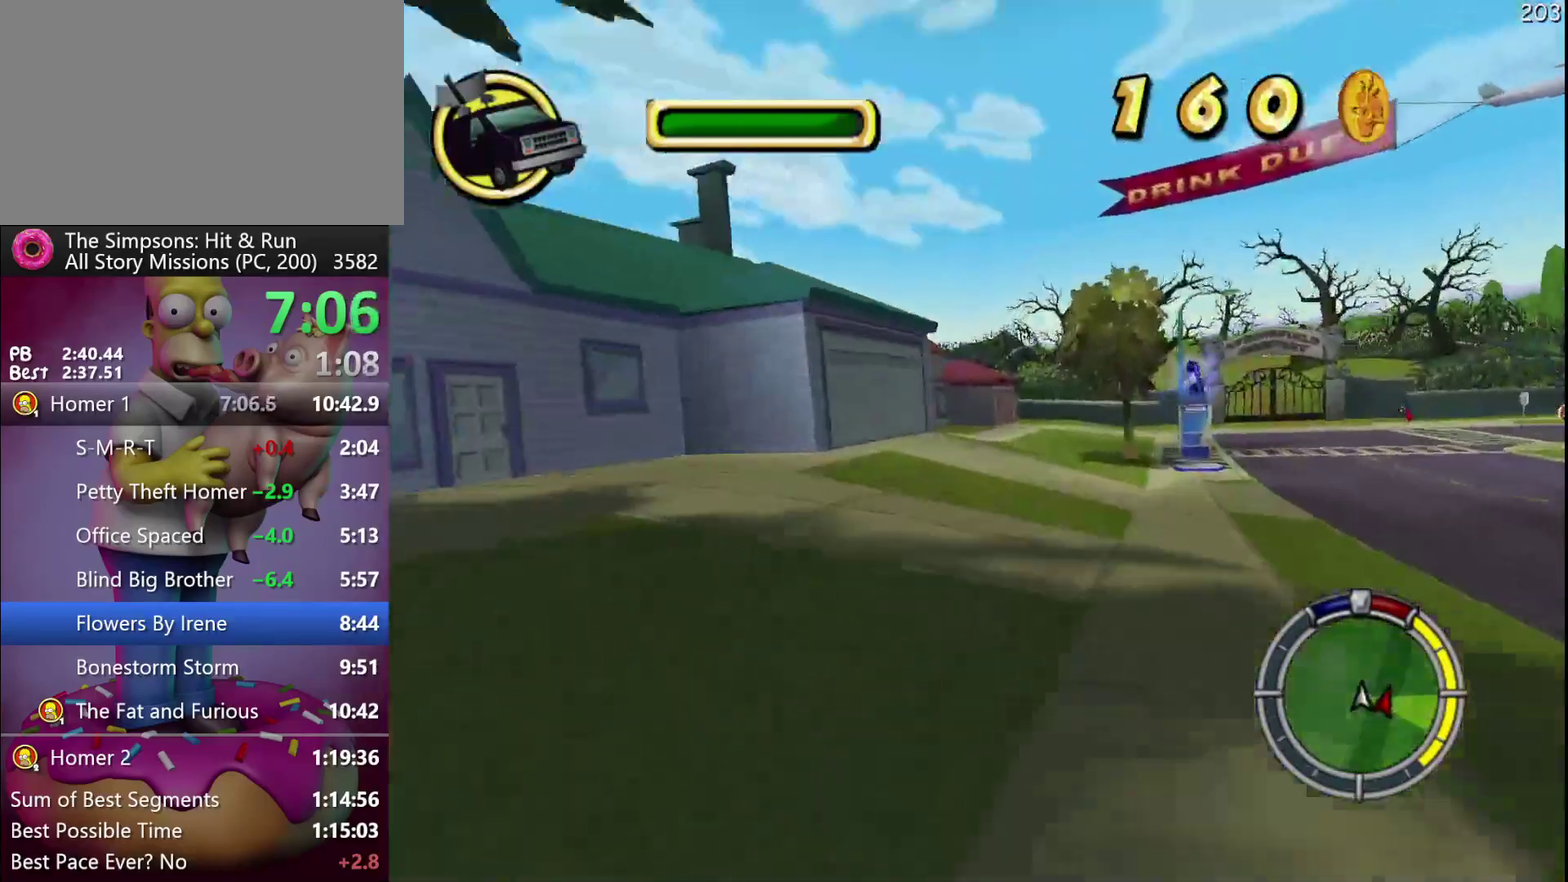
{"buttons": ["X"], "left_stick": "right", "events": [[167, "X", "down"], [467, "R2", "up"]]}
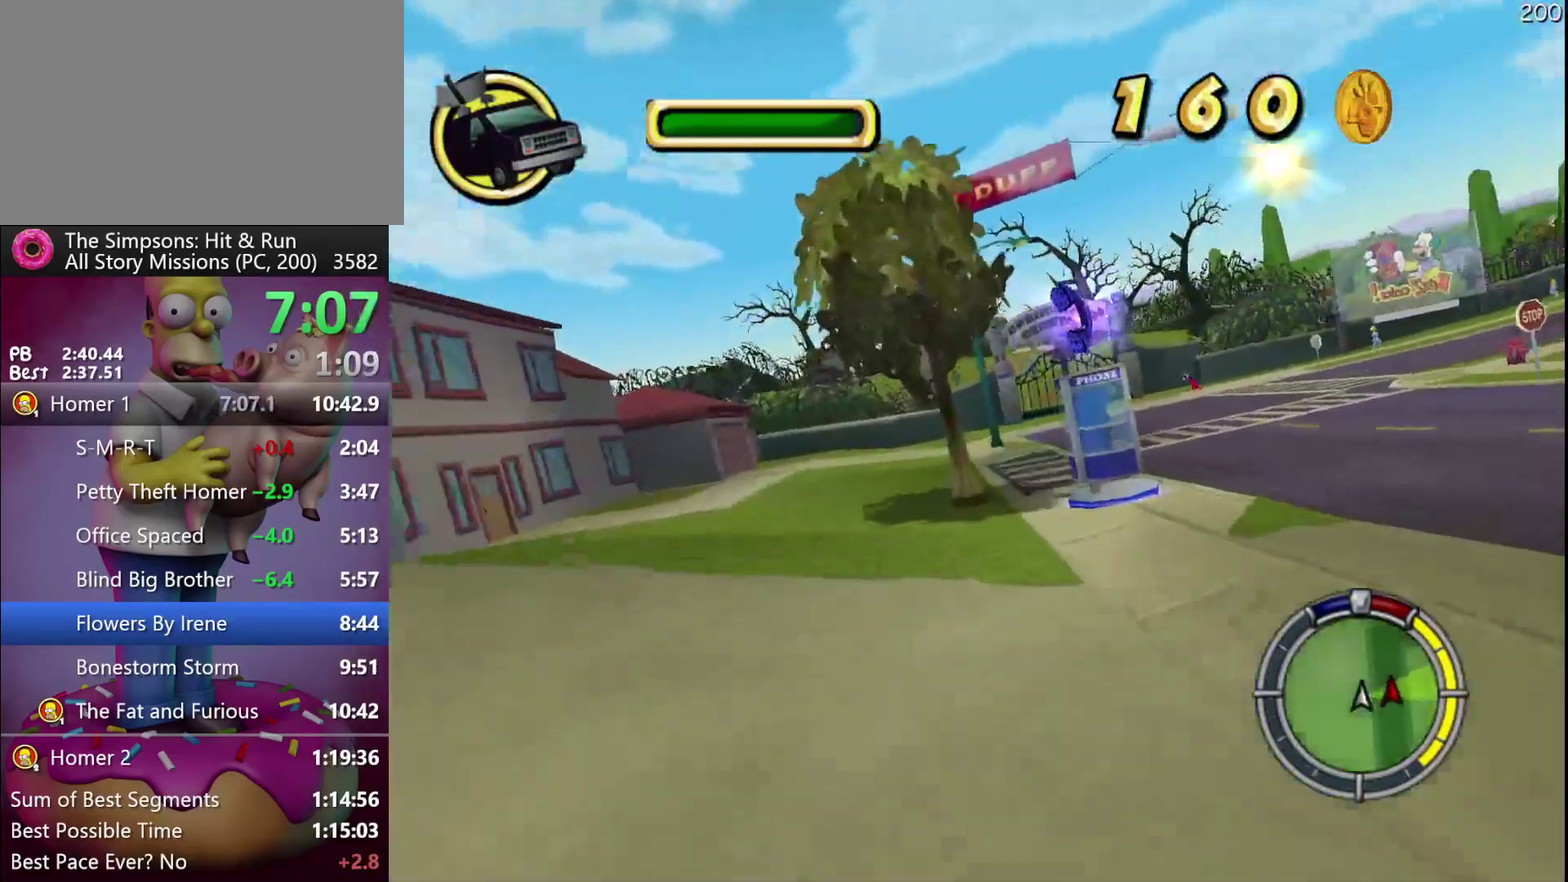
{"buttons": ["A", "R2"], "left_stick": "center", "events": [[133, "R2", "down"], [283, "X", "up"], [417, "A", "down"], [483, "left_stick", "center"]]}
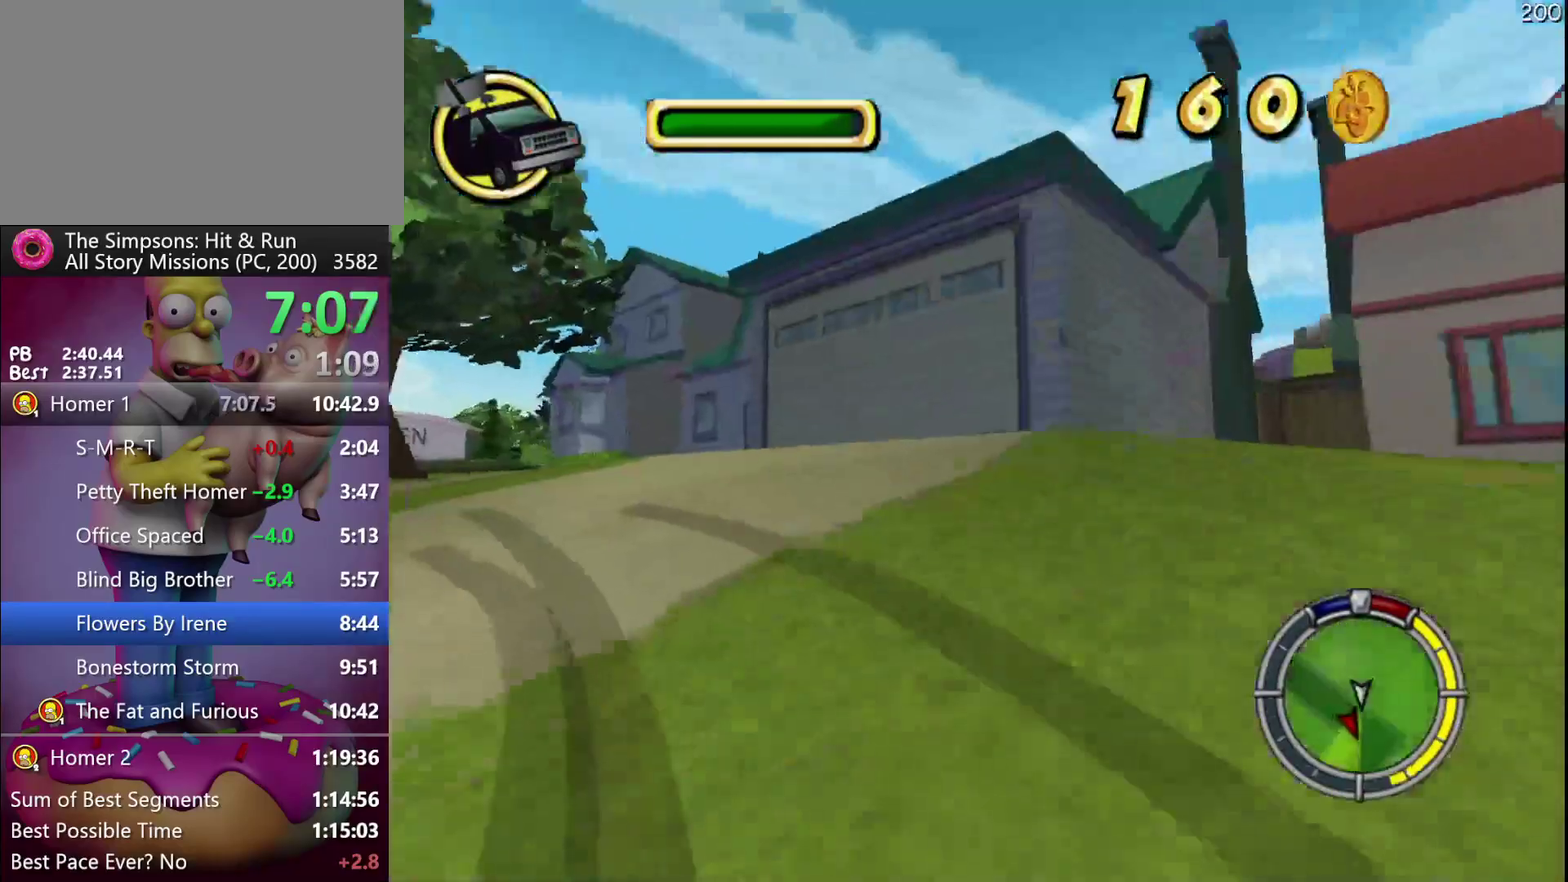
{"buttons": ["R2"], "left_stick": "right", "events": [[117, "A", "up"], [433, "left_stick", "right"]]}